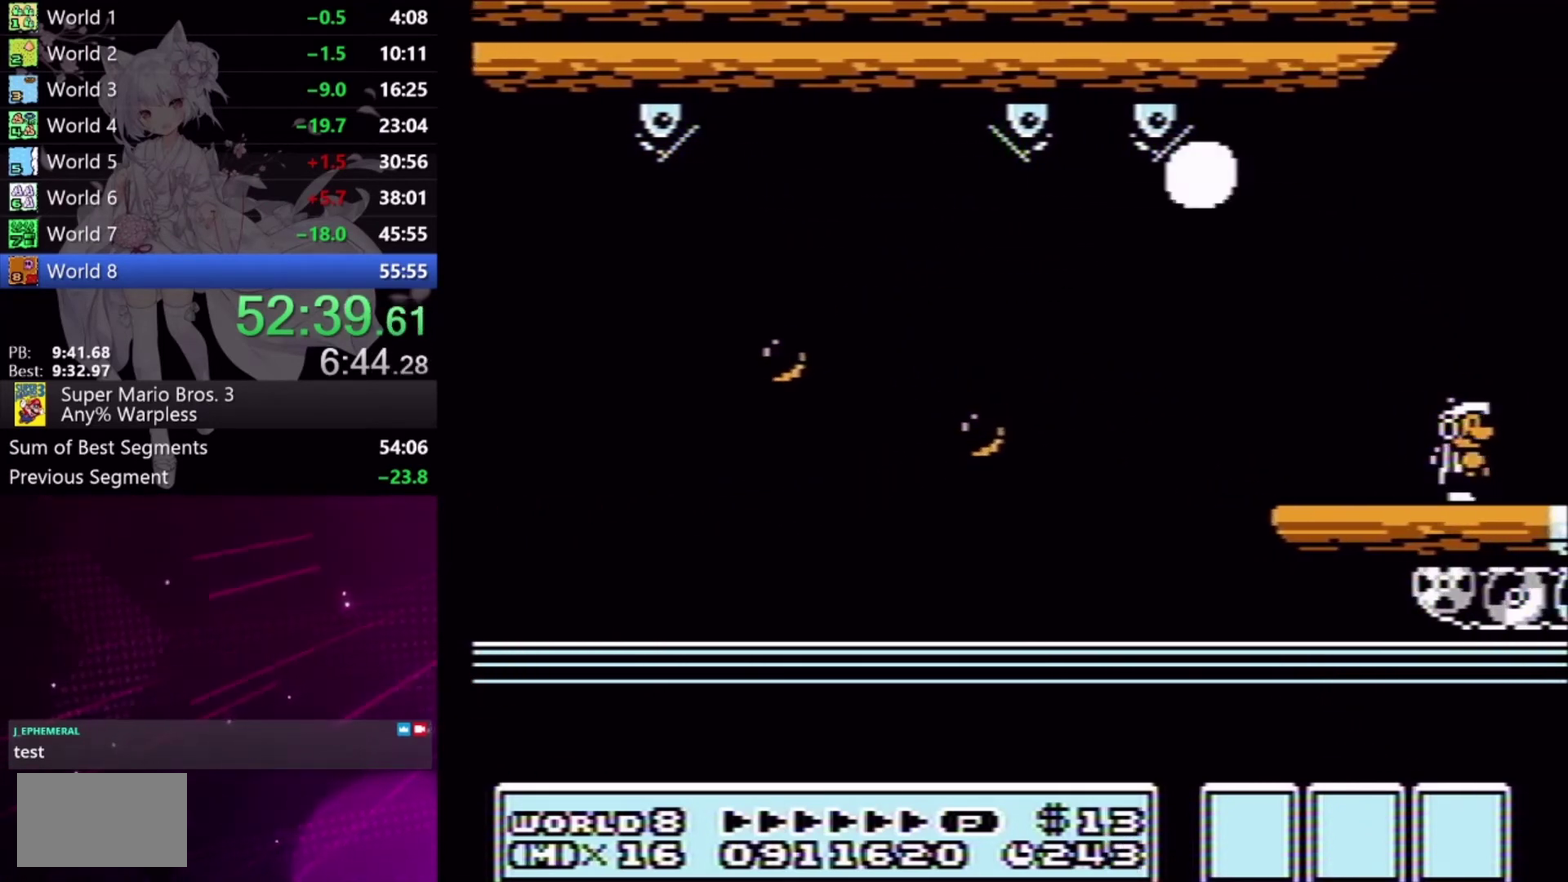
Gameplay with a controller (Xbox layout); each line is a JSON object with the inputs held at the frame after it. "events" lists button and stick changes between this image and that frame as [ms after this image, input, new state], when the widget could be followed in between. Not read: L1 L2 L3 R1 R2 R3 left_stick right_stick.
{"buttons": ["X", "DPAD_RIGHT"], "events": []}
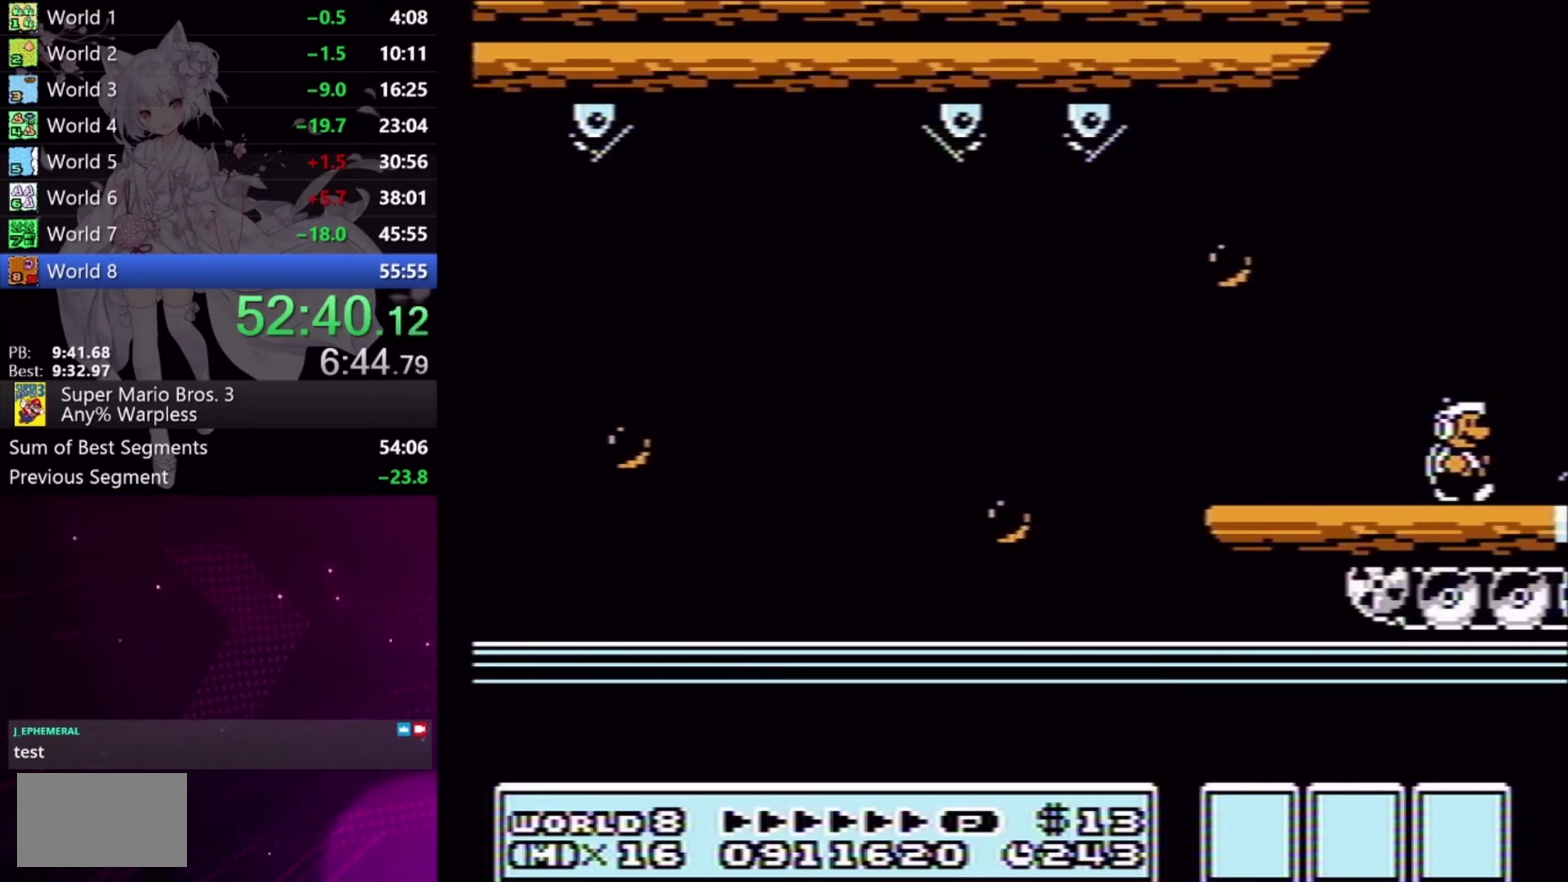
{"buttons": ["A", "X", "DPAD_RIGHT"], "events": [[433, "A", "down"]]}
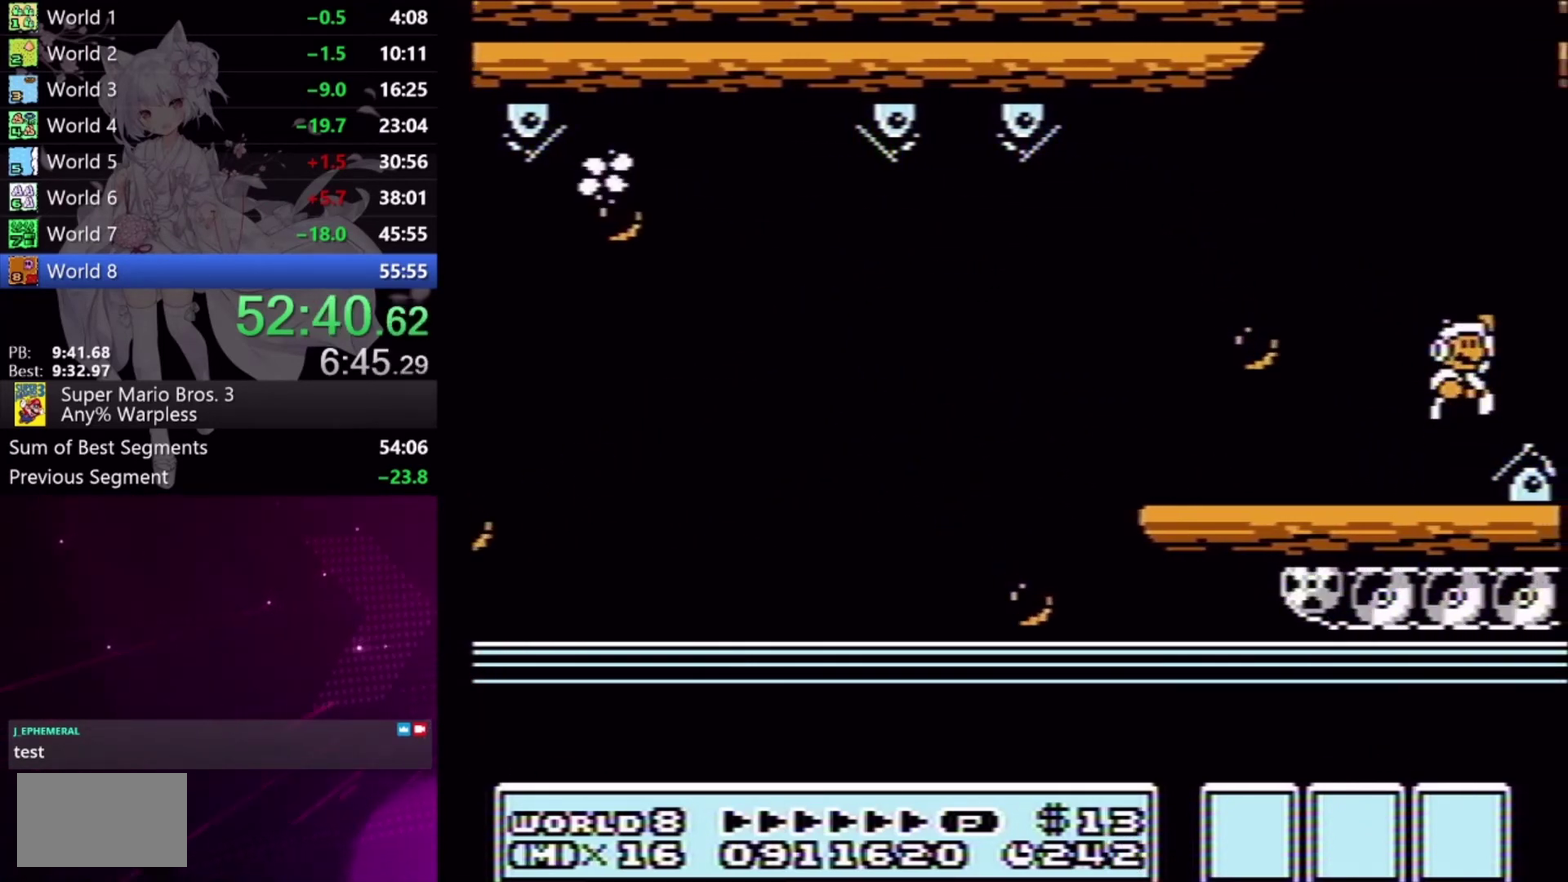
{"buttons": ["X", "DPAD_RIGHT"], "events": [[100, "A", "up"]]}
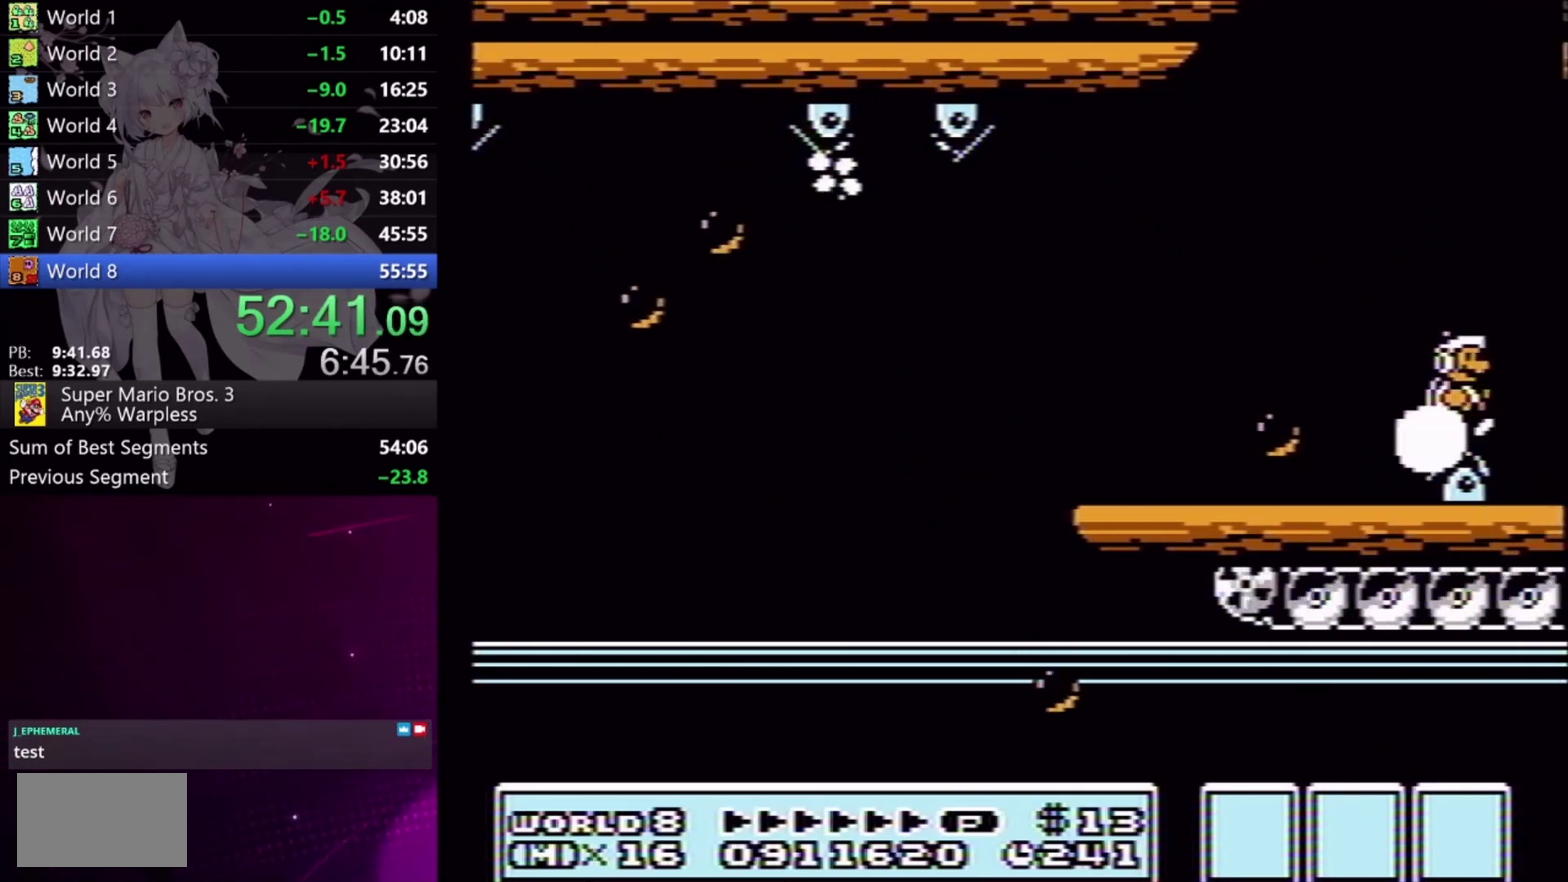
{"buttons": ["X", "DPAD_RIGHT"], "events": []}
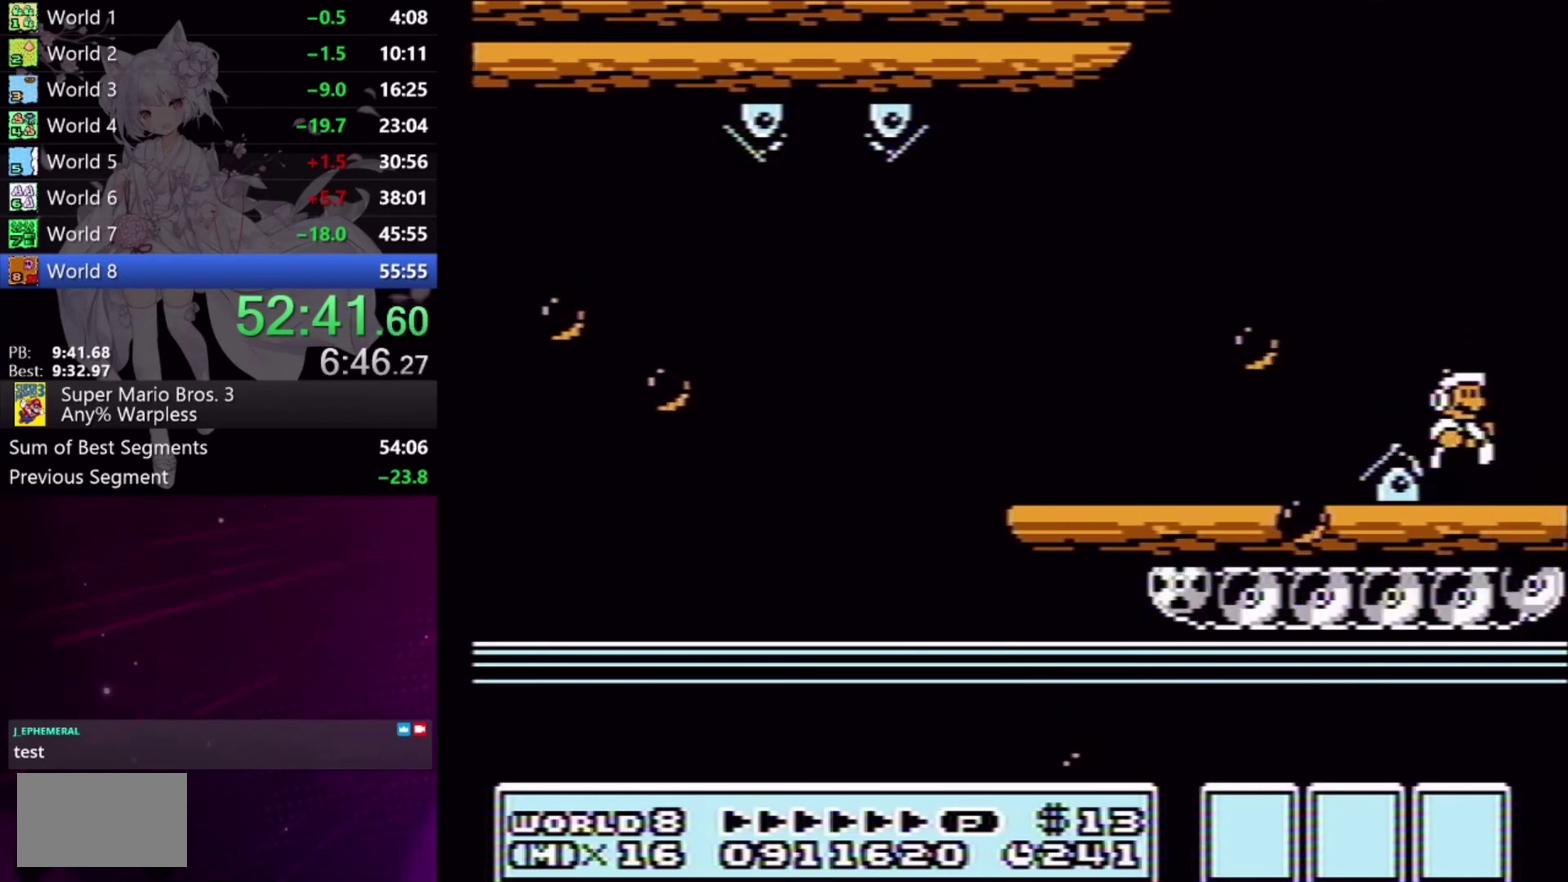
{"buttons": ["X", "DPAD_RIGHT"], "events": []}
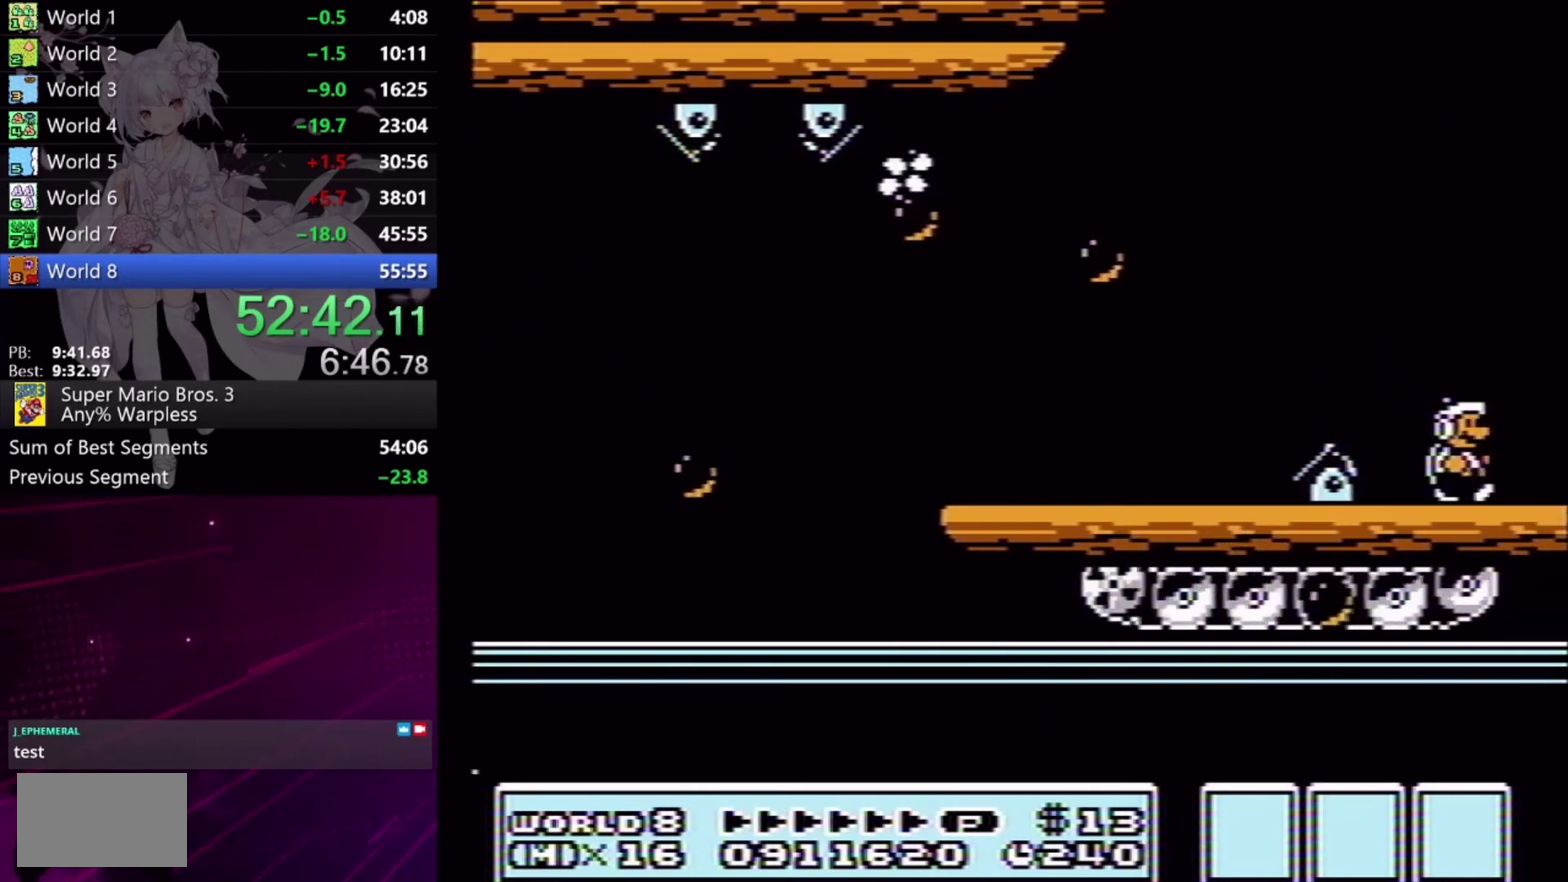
{"buttons": ["X", "DPAD_RIGHT"], "events": []}
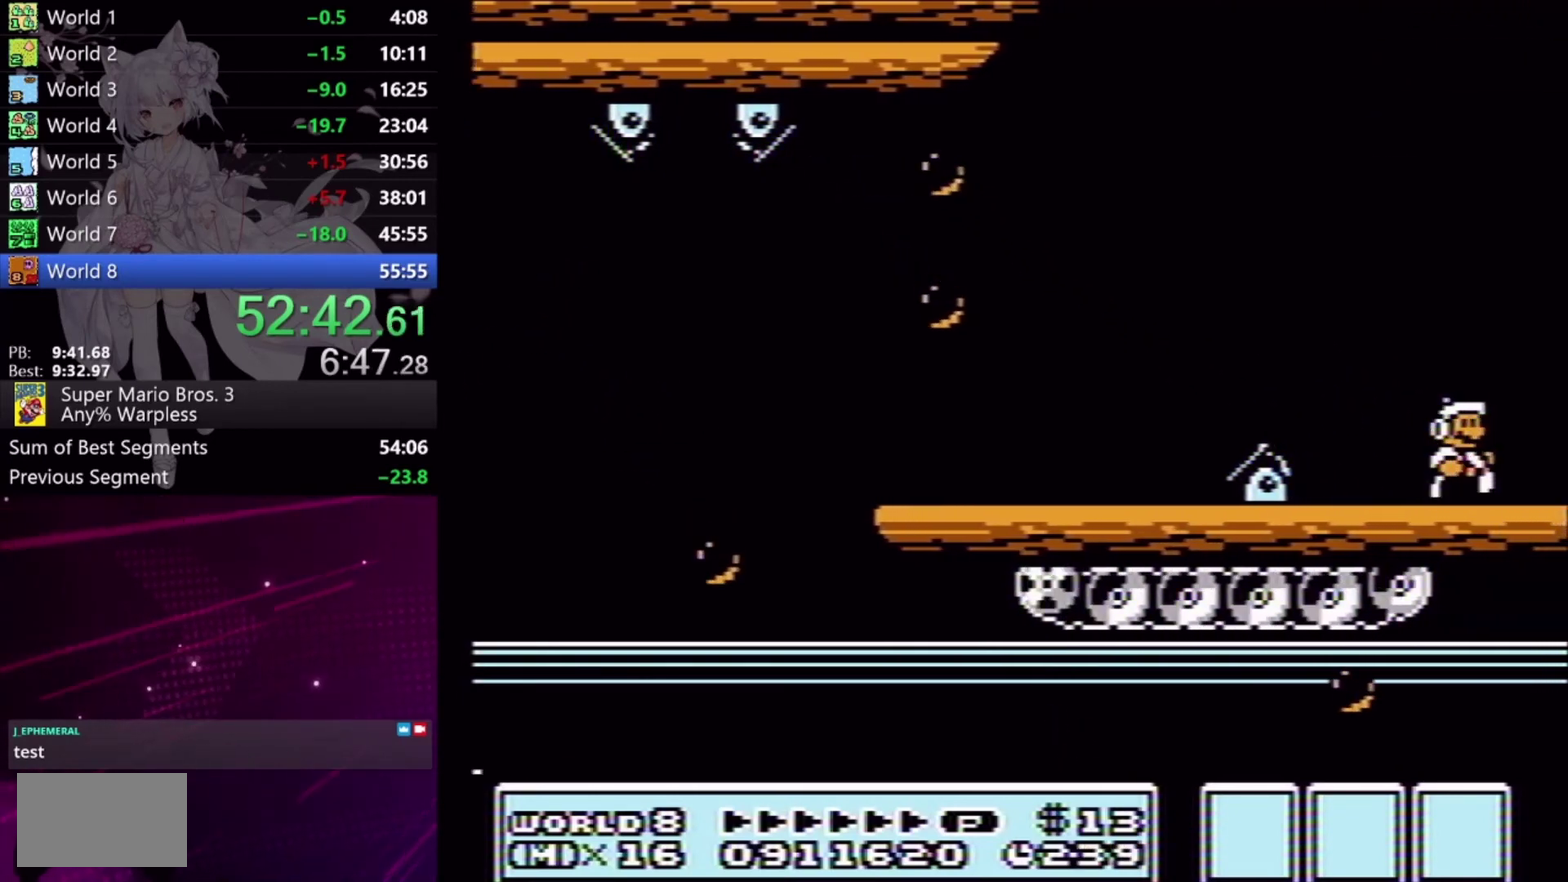
{"buttons": ["X", "DPAD_RIGHT"], "events": []}
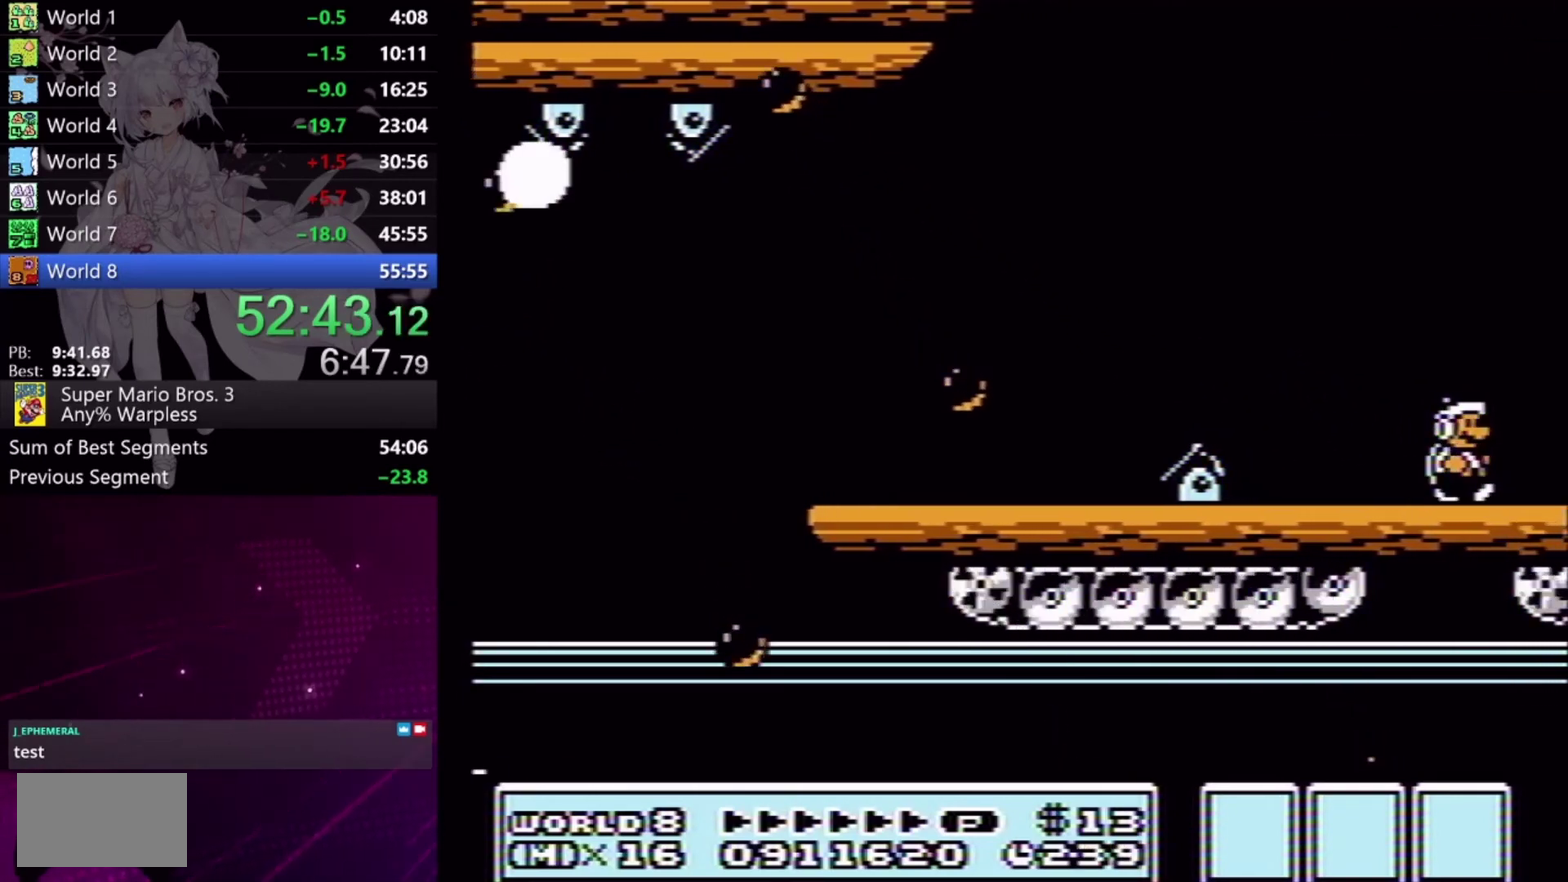
{"buttons": ["X", "DPAD_RIGHT"], "events": []}
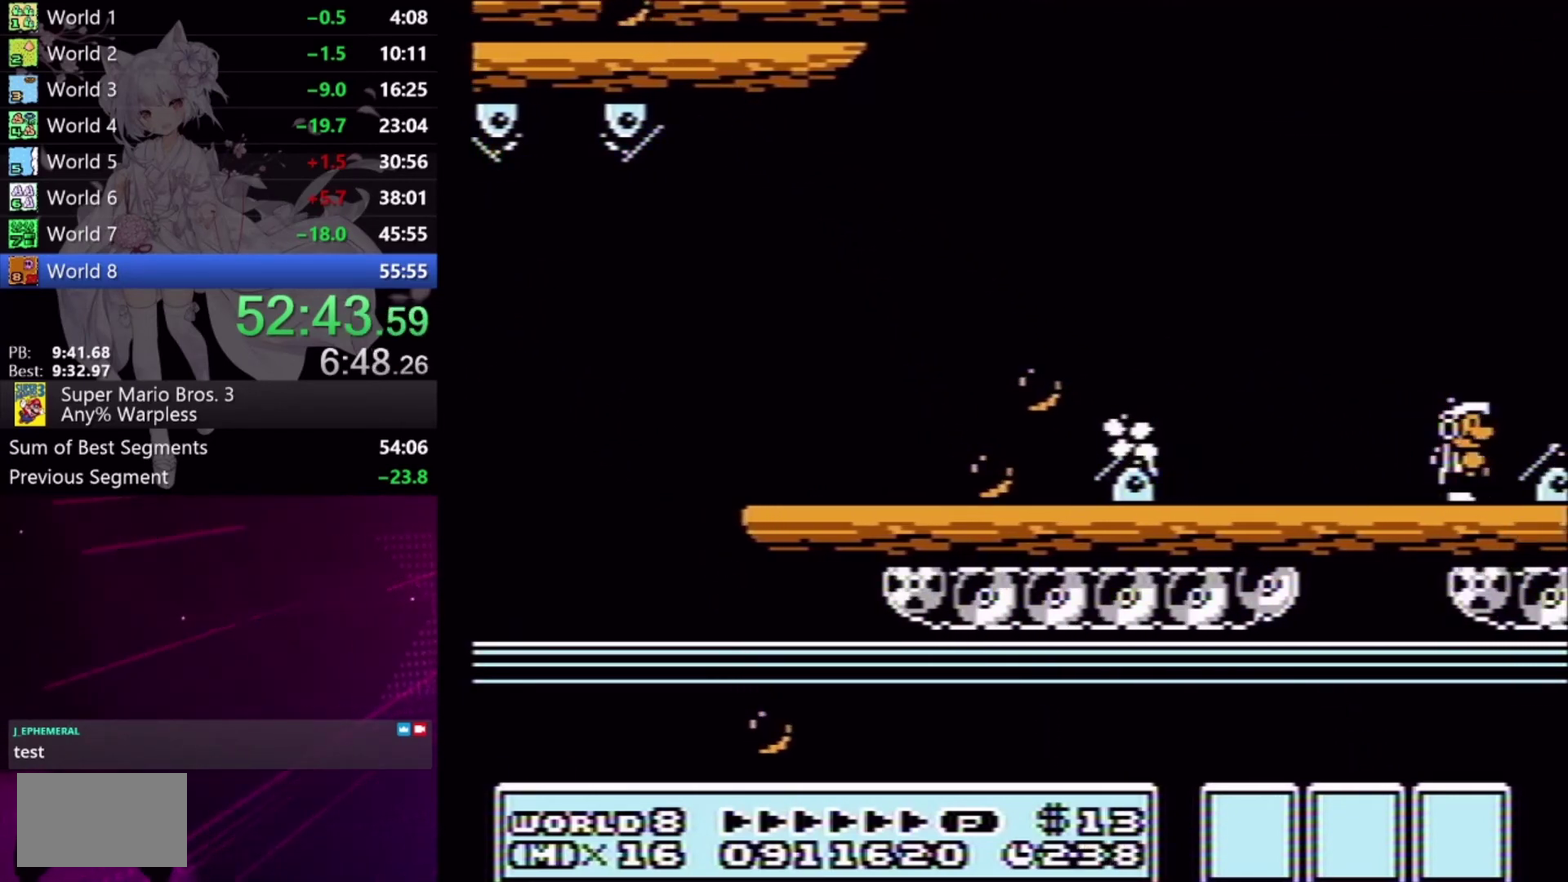
{"buttons": ["X", "DPAD_RIGHT"], "events": [[67, "A", "down"], [167, "A", "up"]]}
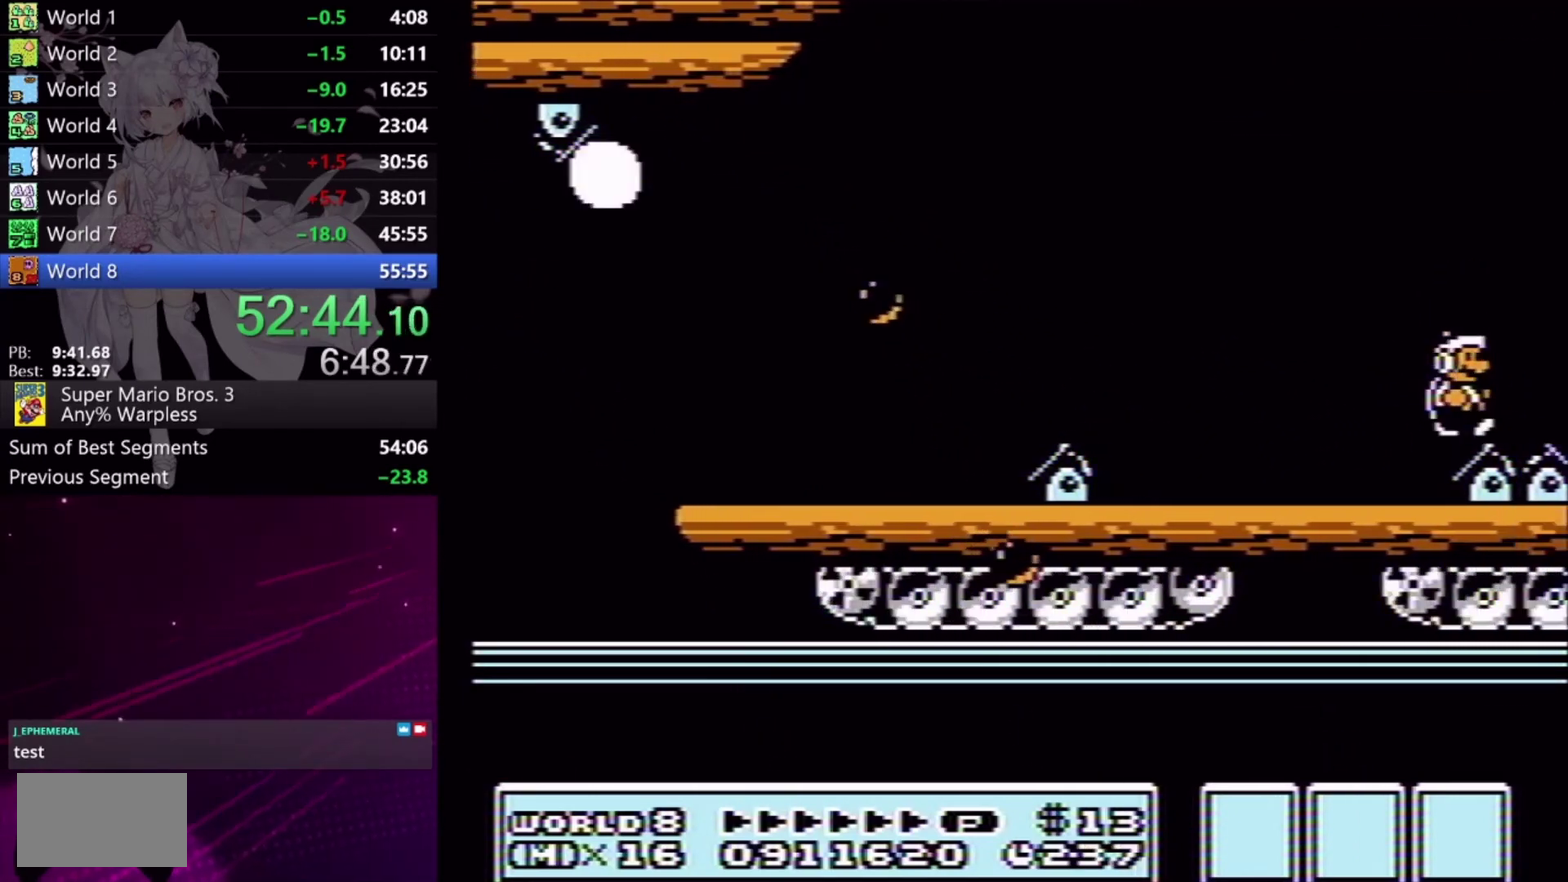
{"buttons": ["X", "DPAD_RIGHT"], "events": []}
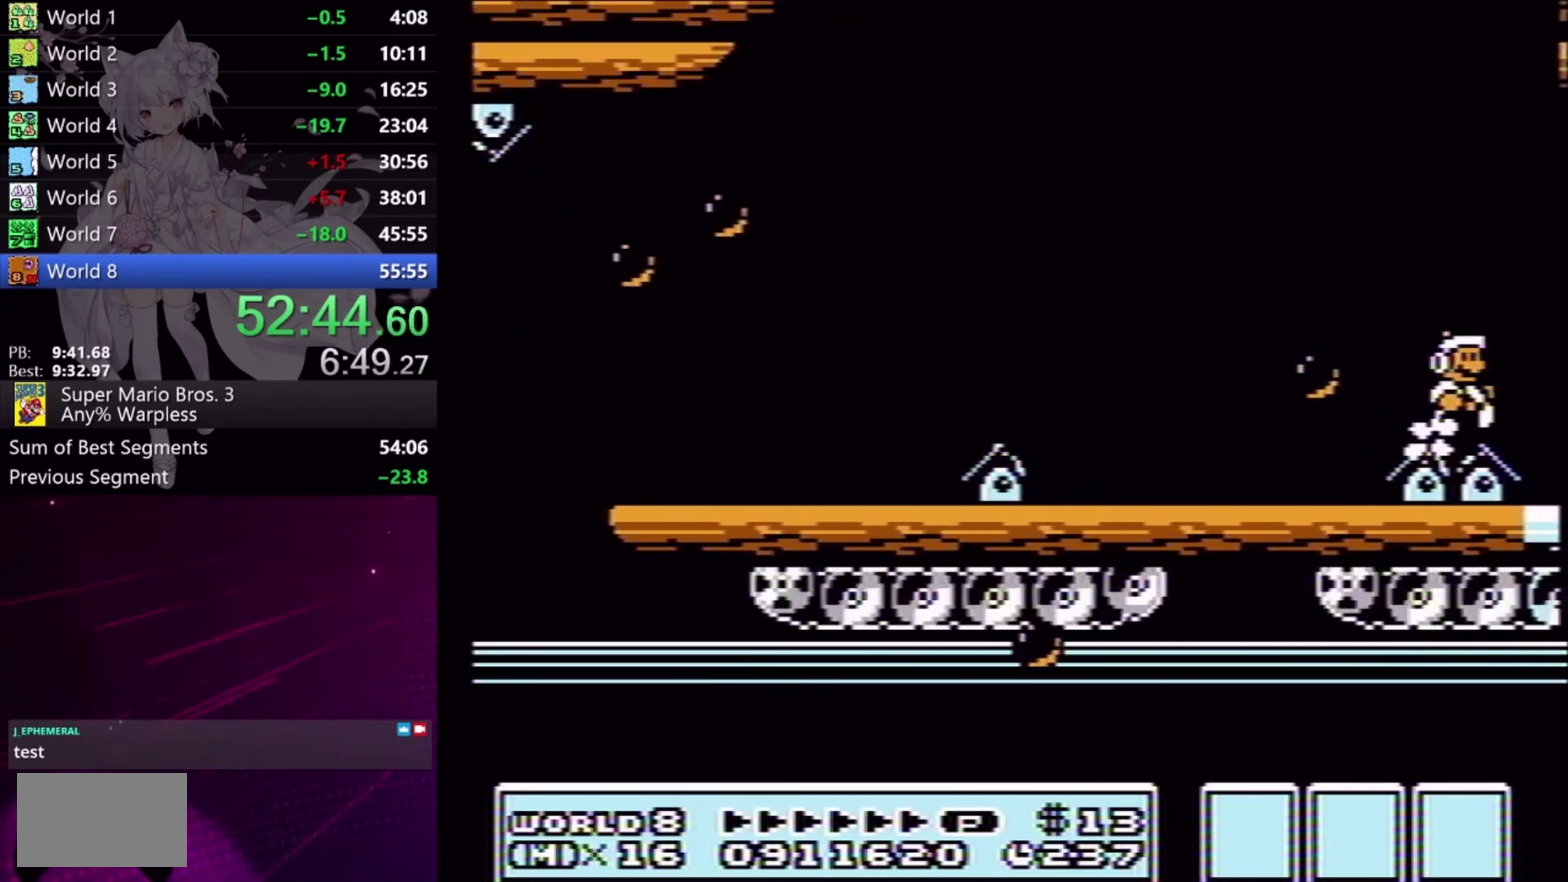
{"buttons": ["X", "DPAD_RIGHT"], "events": []}
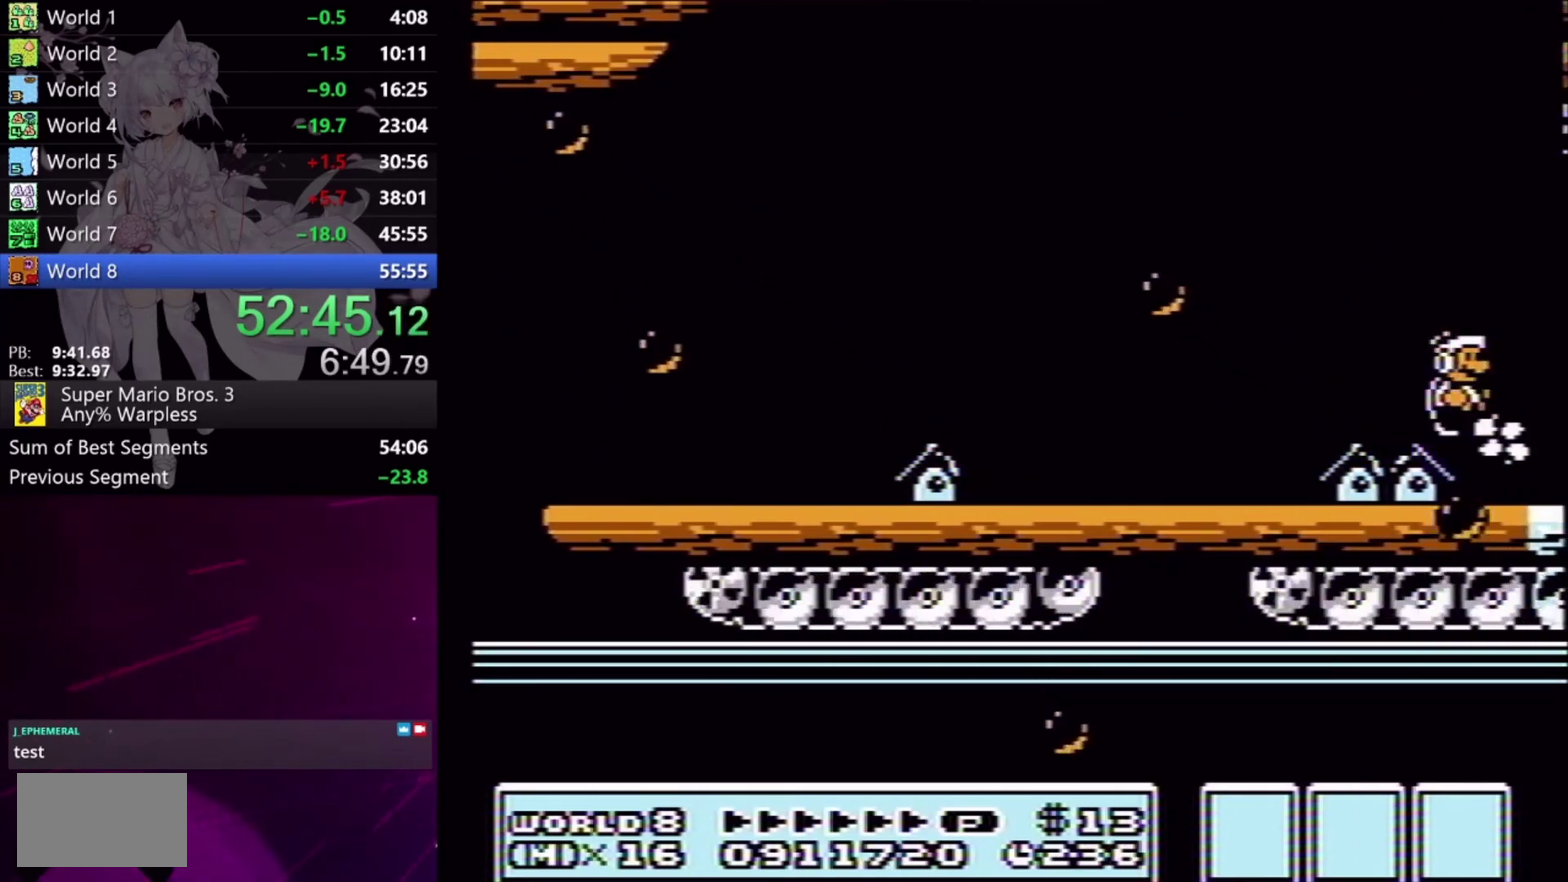
{"buttons": ["X", "DPAD_RIGHT"], "events": []}
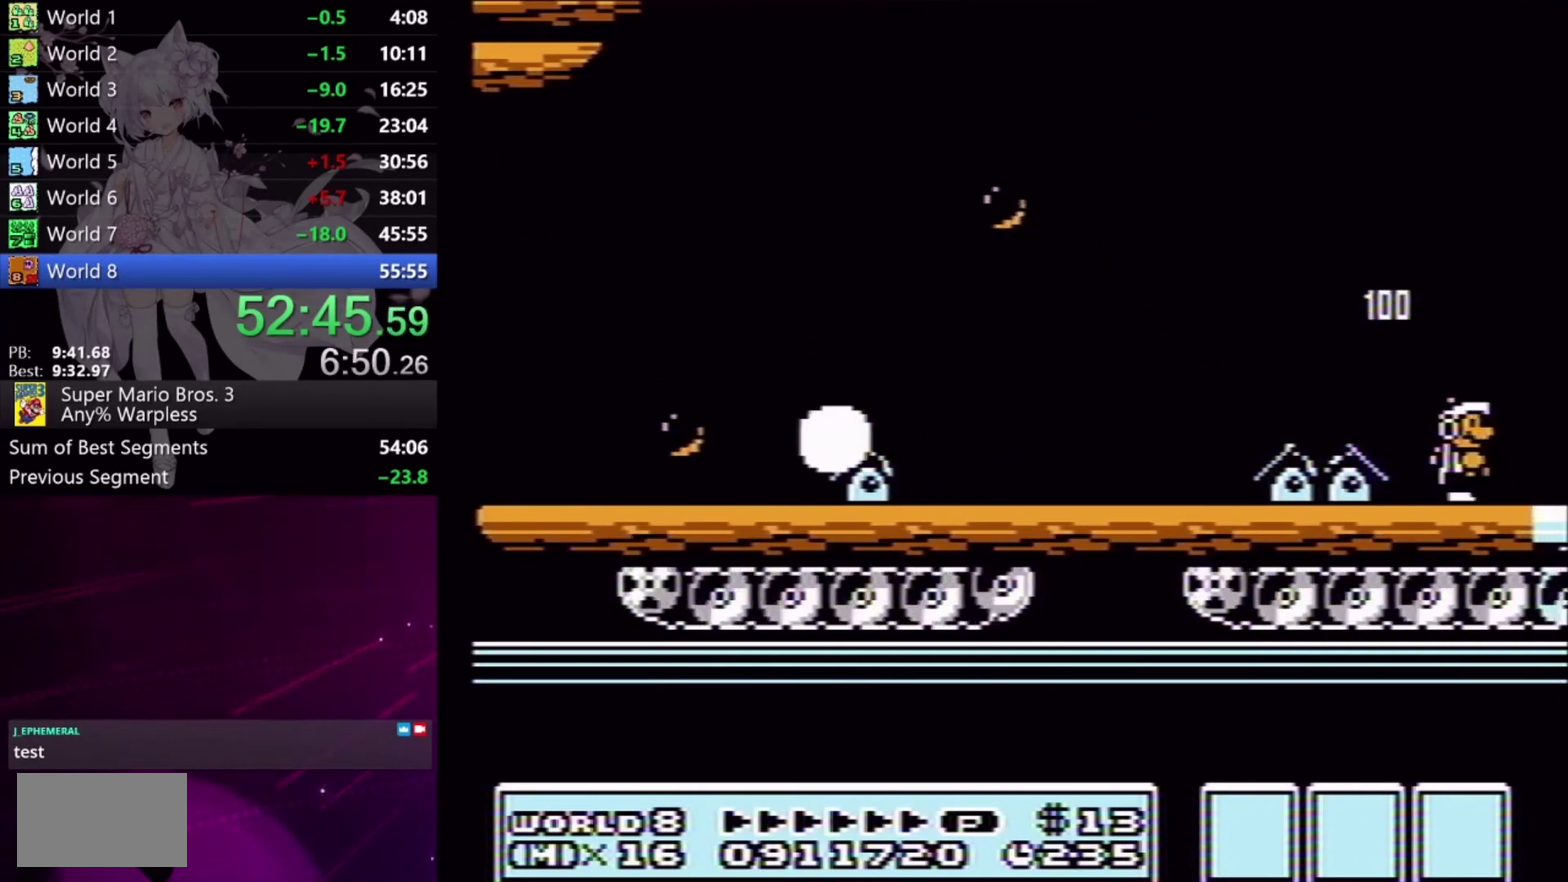
{"buttons": ["X", "DPAD_RIGHT"], "events": []}
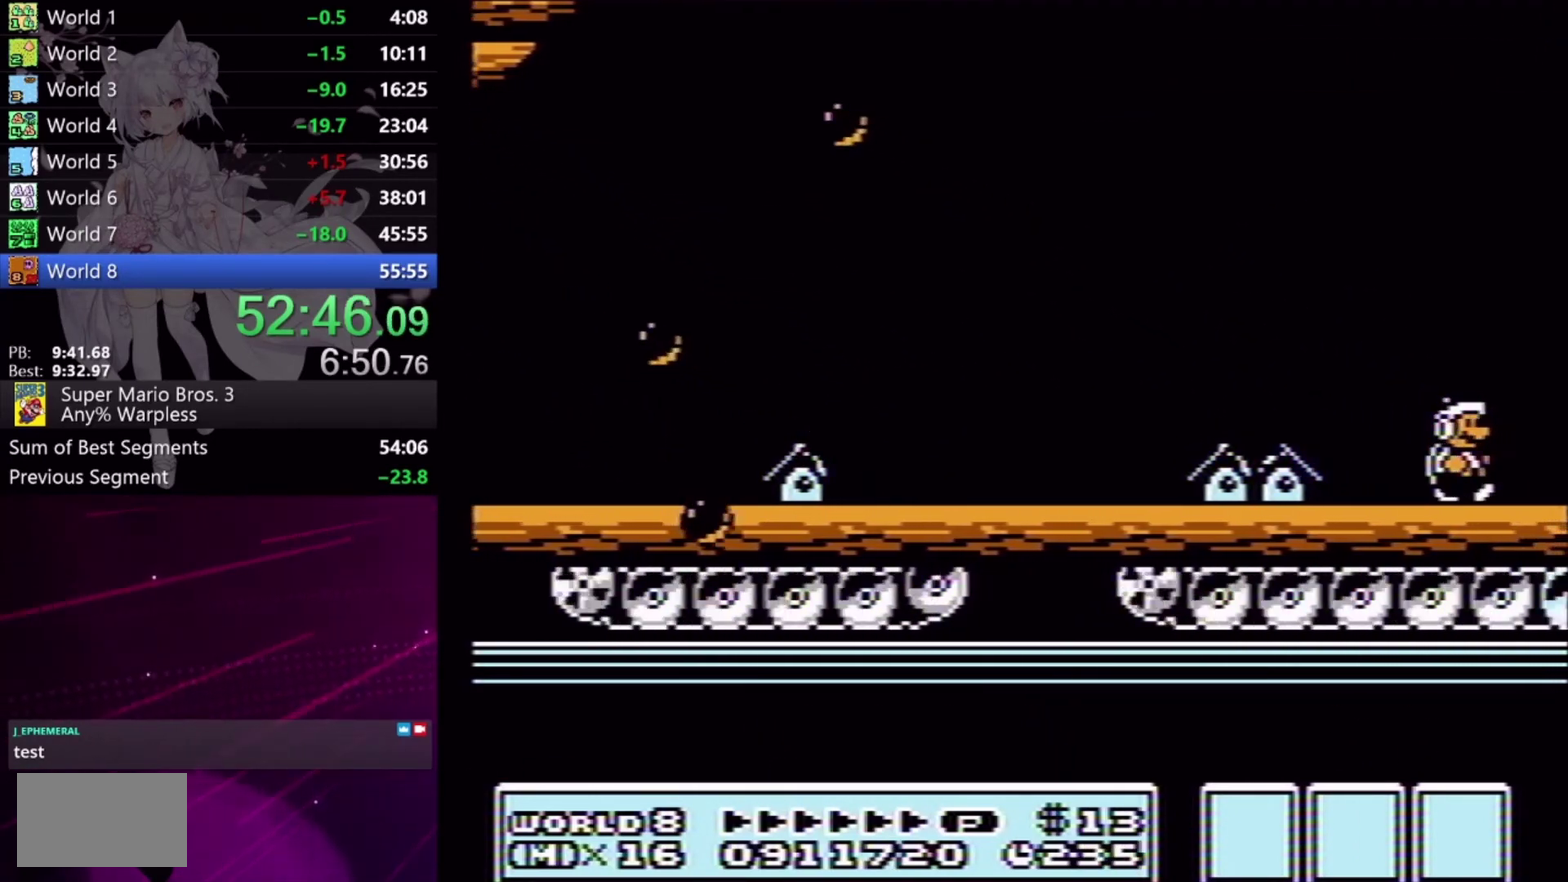
{"buttons": ["X", "DPAD_RIGHT"], "events": []}
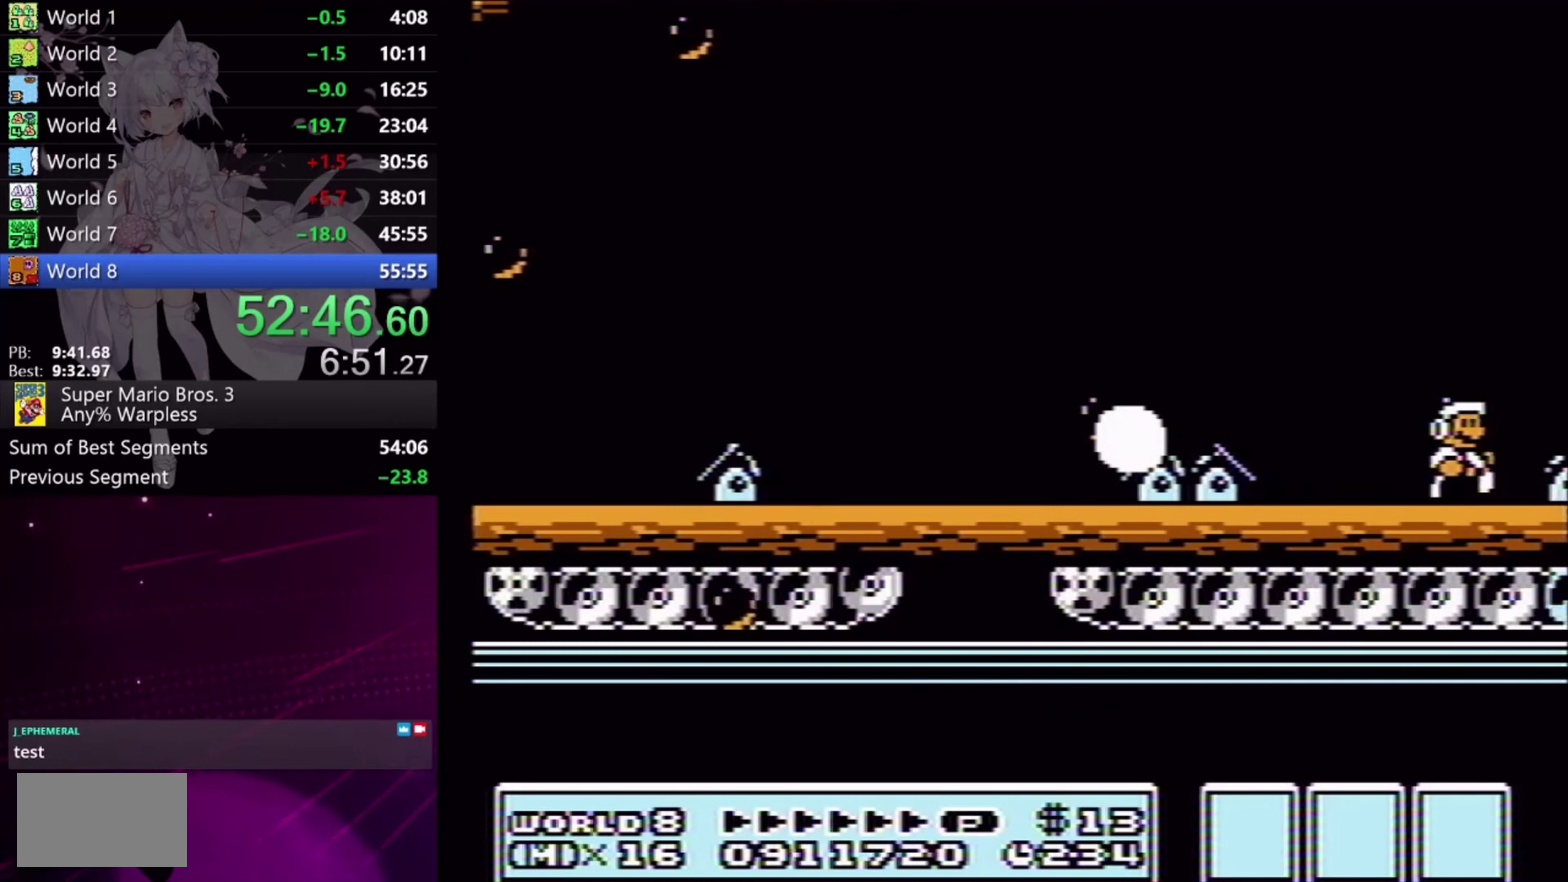
{"buttons": ["X", "DPAD_RIGHT"], "events": [[267, "A", "down"], [367, "A", "up"]]}
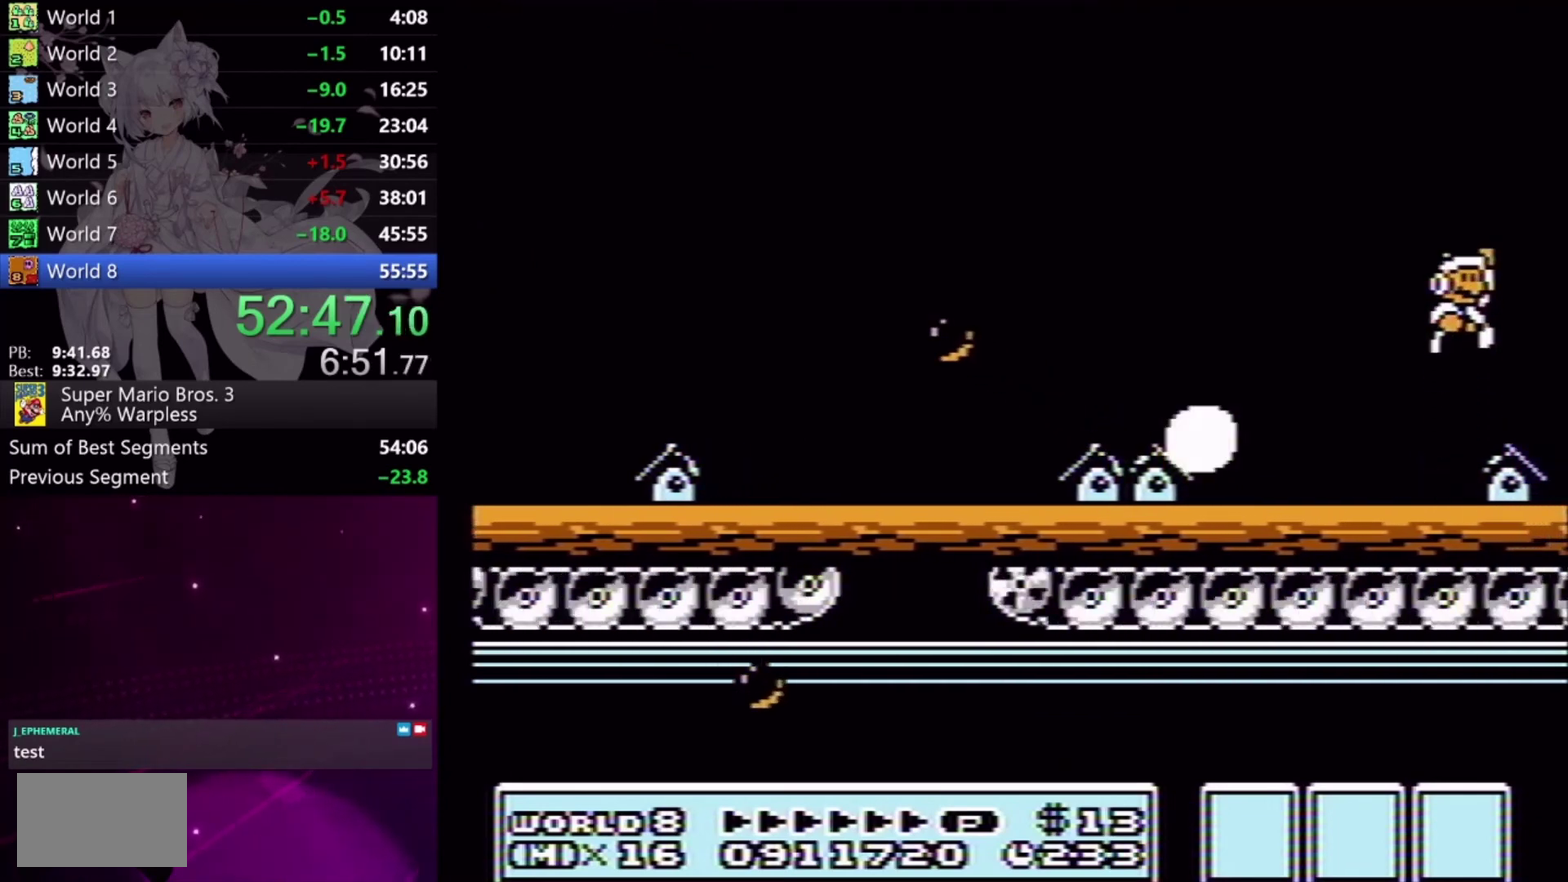
{"buttons": ["X", "DPAD_RIGHT"], "events": []}
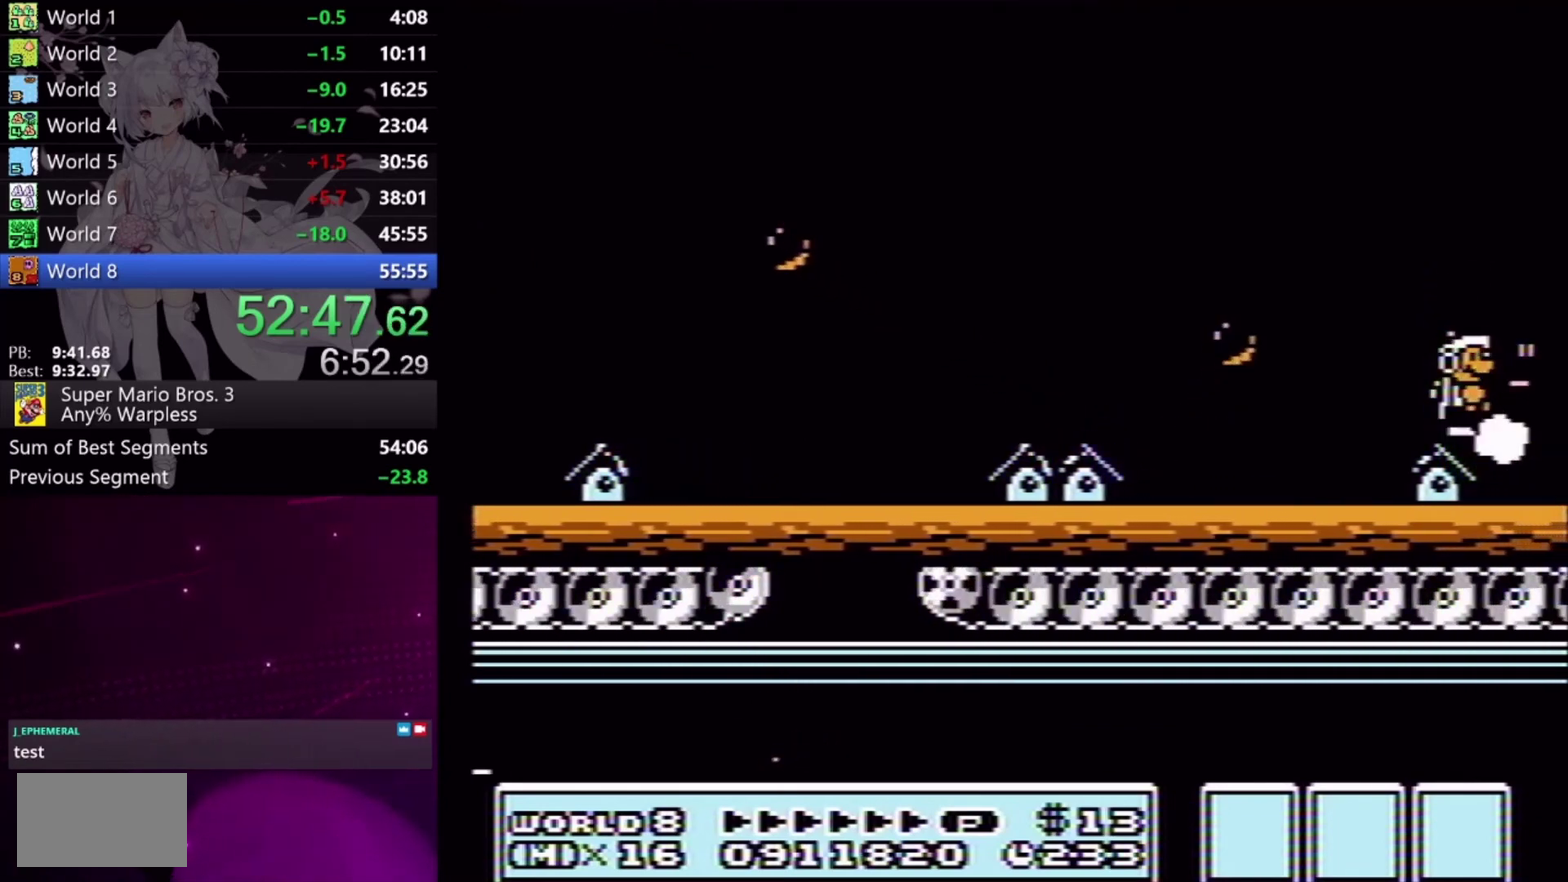
{"buttons": ["X", "DPAD_RIGHT"], "events": []}
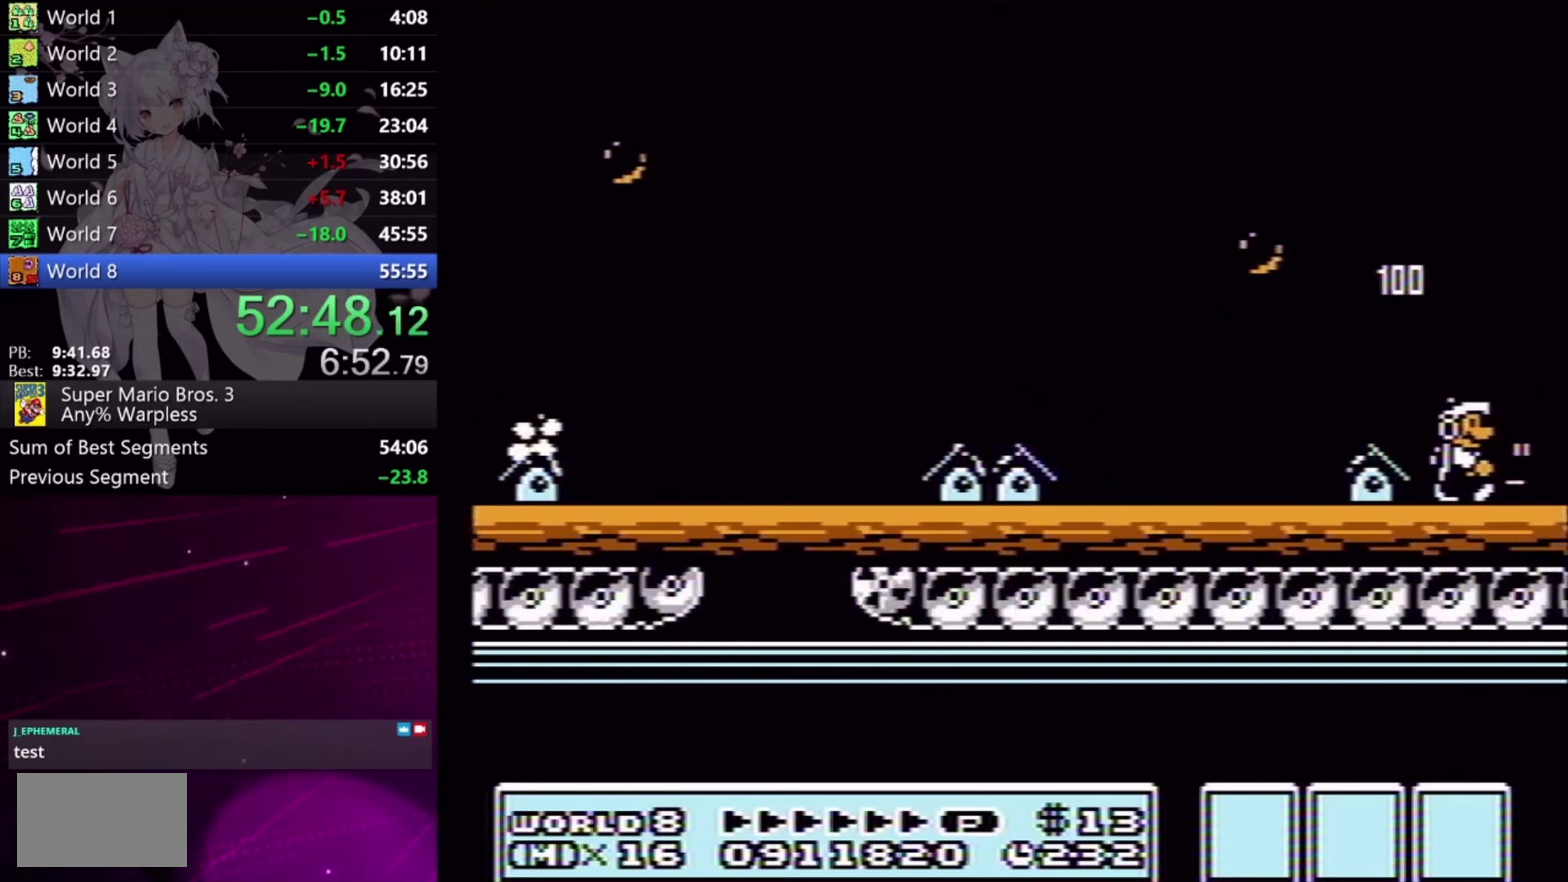
{"buttons": ["X", "DPAD_RIGHT"], "events": [[67, "A", "down"], [200, "DPAD_LEFT", "down"], [200, "DPAD_RIGHT", "up"], [333, "A", "up"], [333, "X", "up"], [367, "DPAD_LEFT", "up"], [433, "DPAD_RIGHT", "down"], [433, "X", "down"]]}
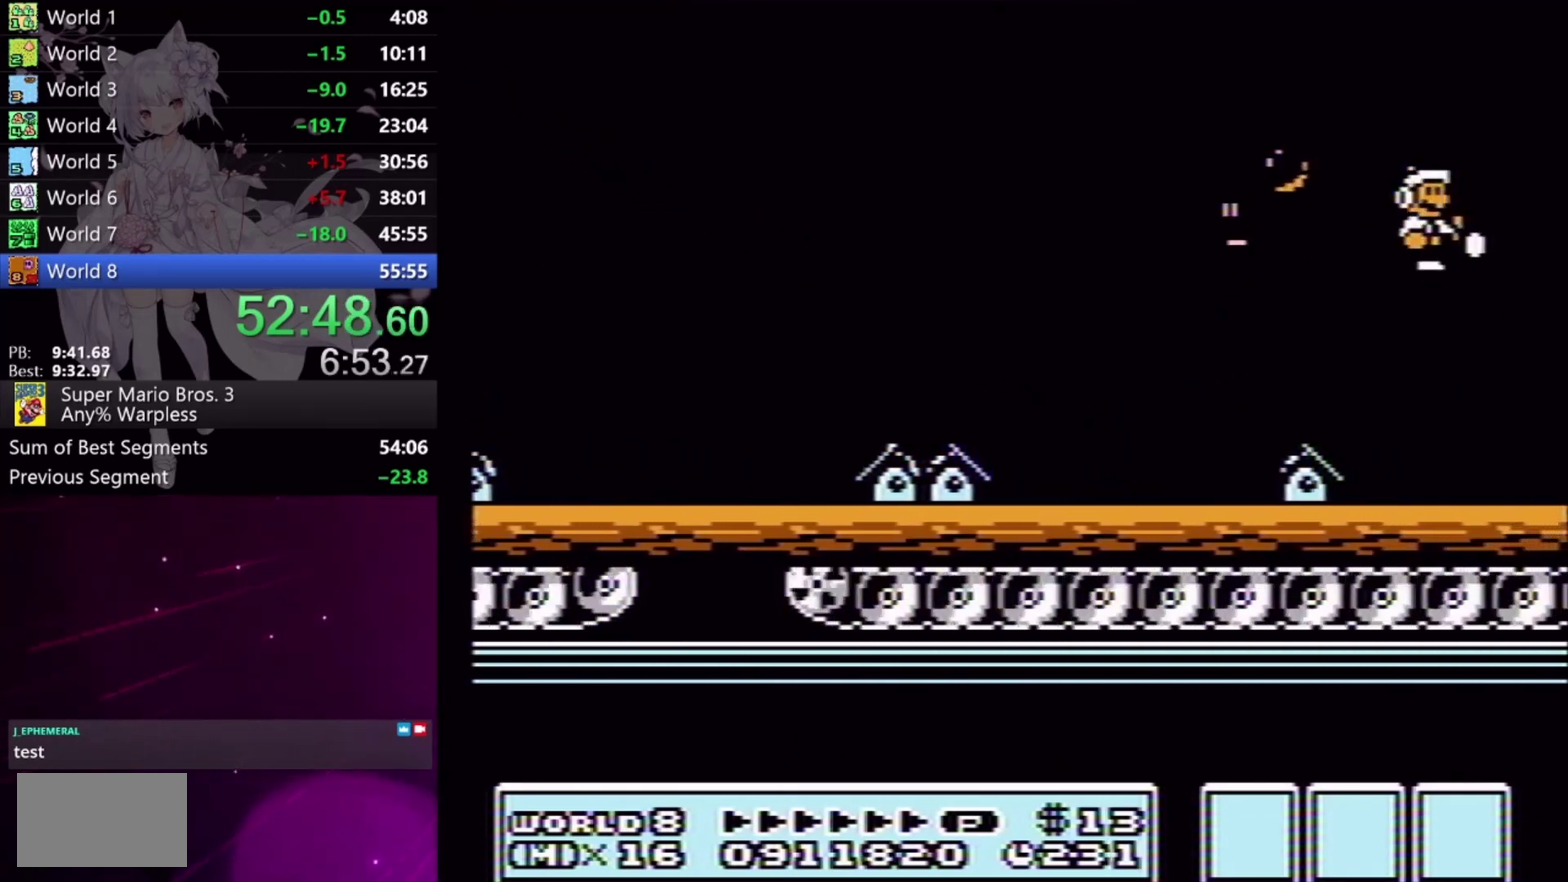
{"buttons": ["X", "DPAD_RIGHT"], "events": []}
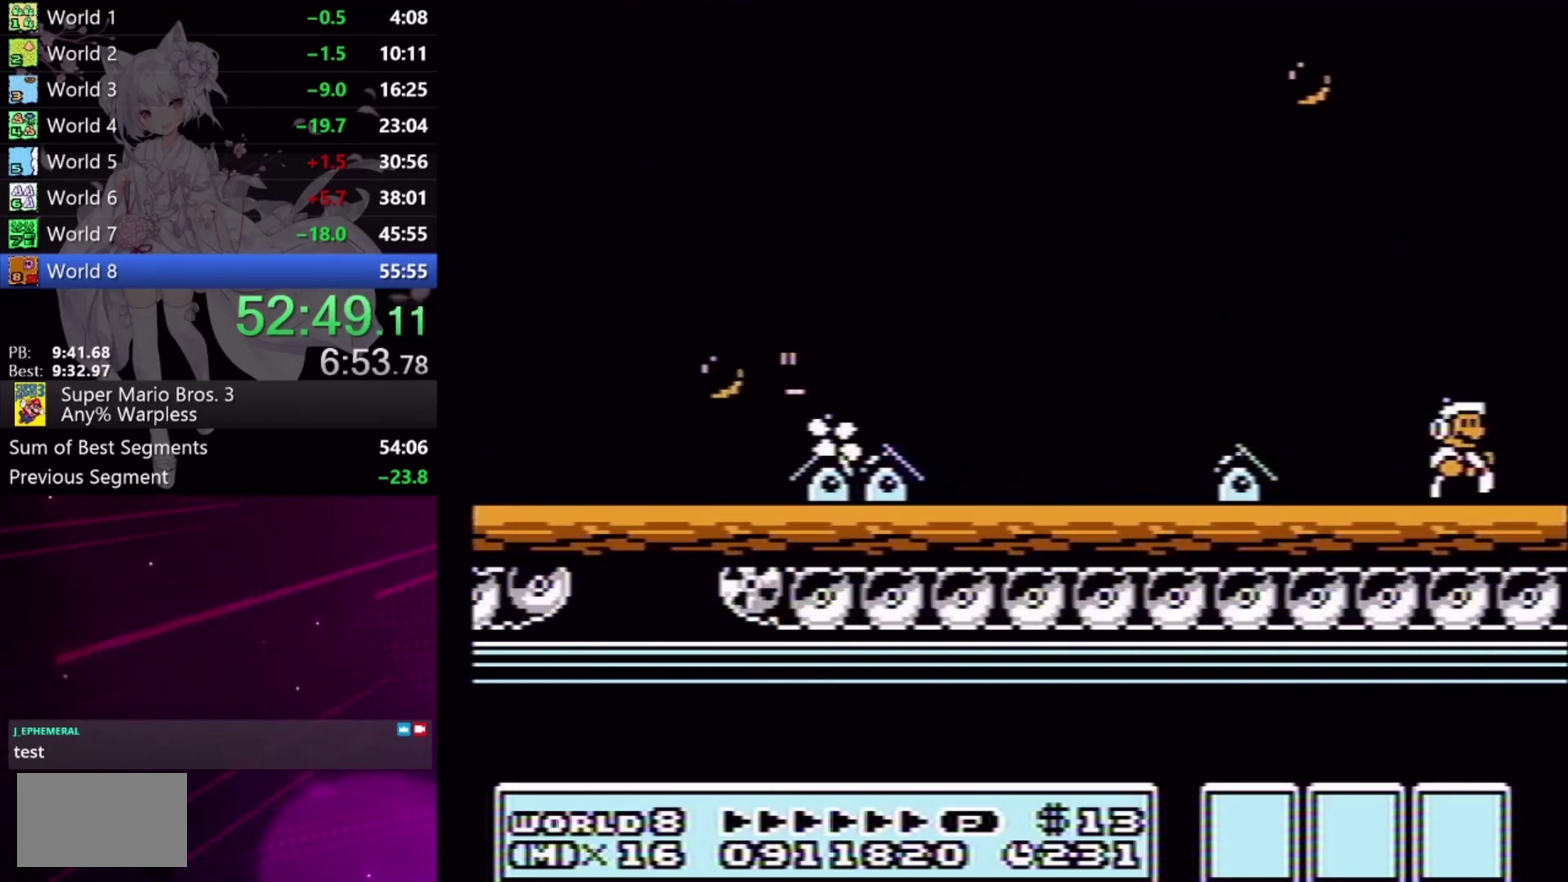
{"buttons": ["X", "DPAD_RIGHT"], "events": []}
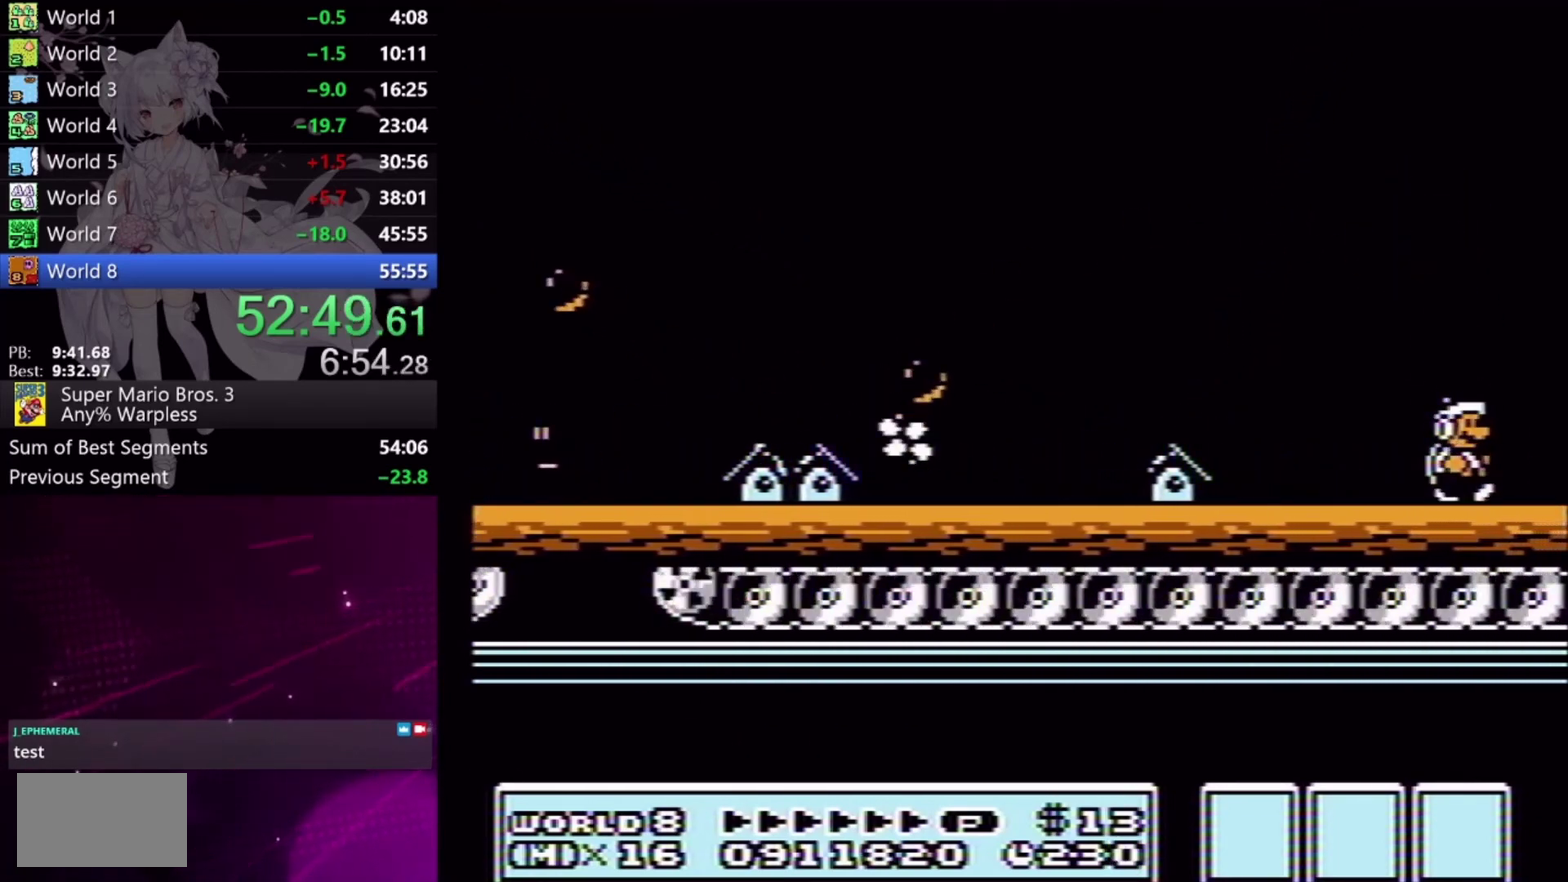
{"buttons": ["A", "X", "DPAD_RIGHT"], "events": [[500, "A", "down"]]}
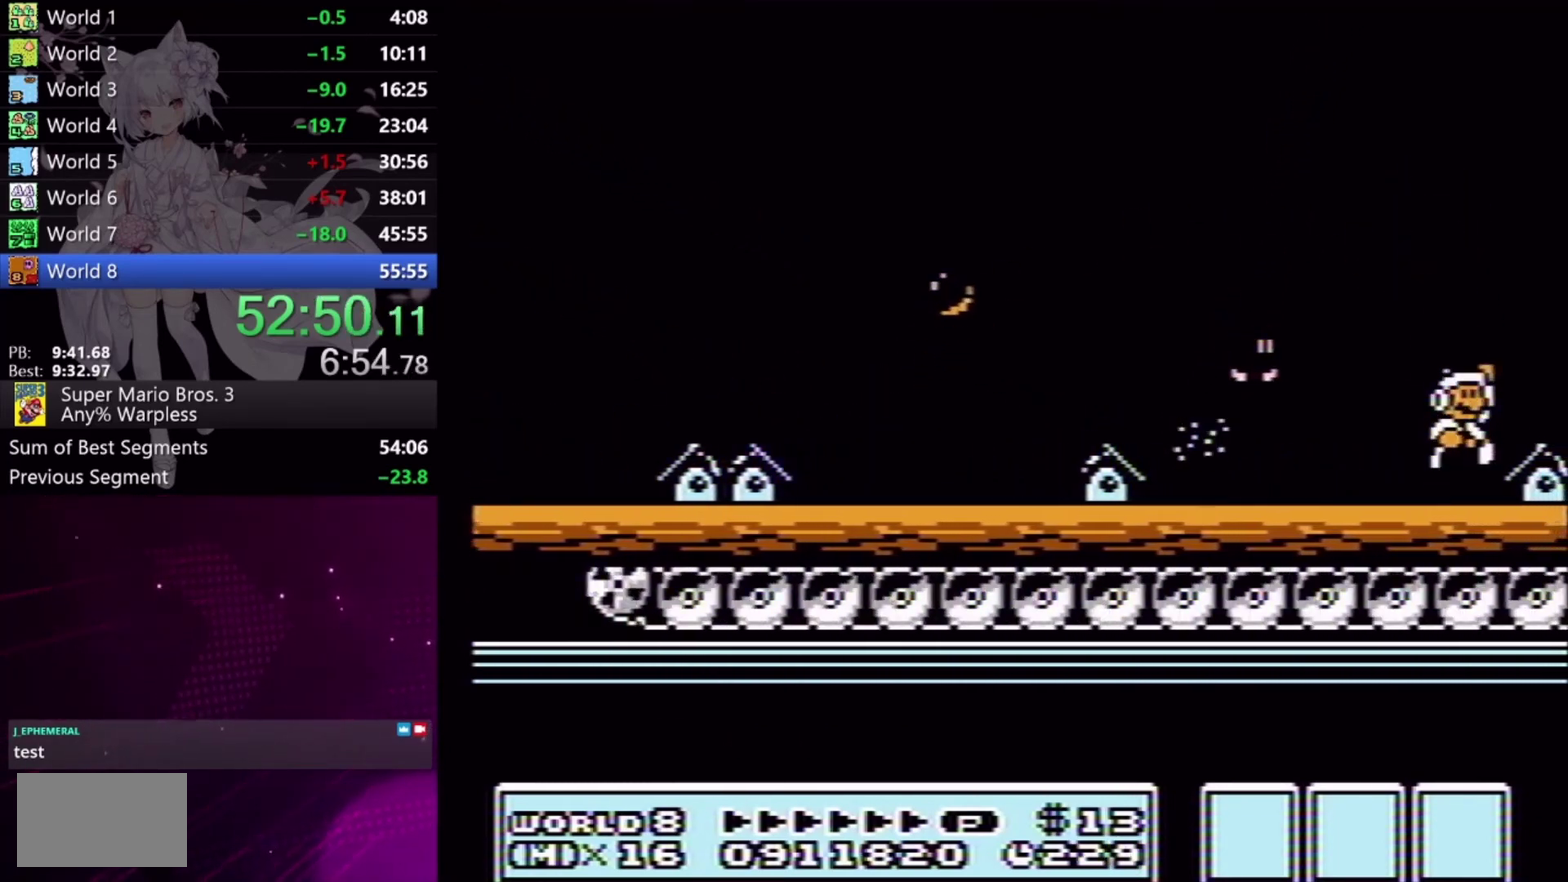
{"buttons": ["A", "X", "DPAD_RIGHT"], "events": []}
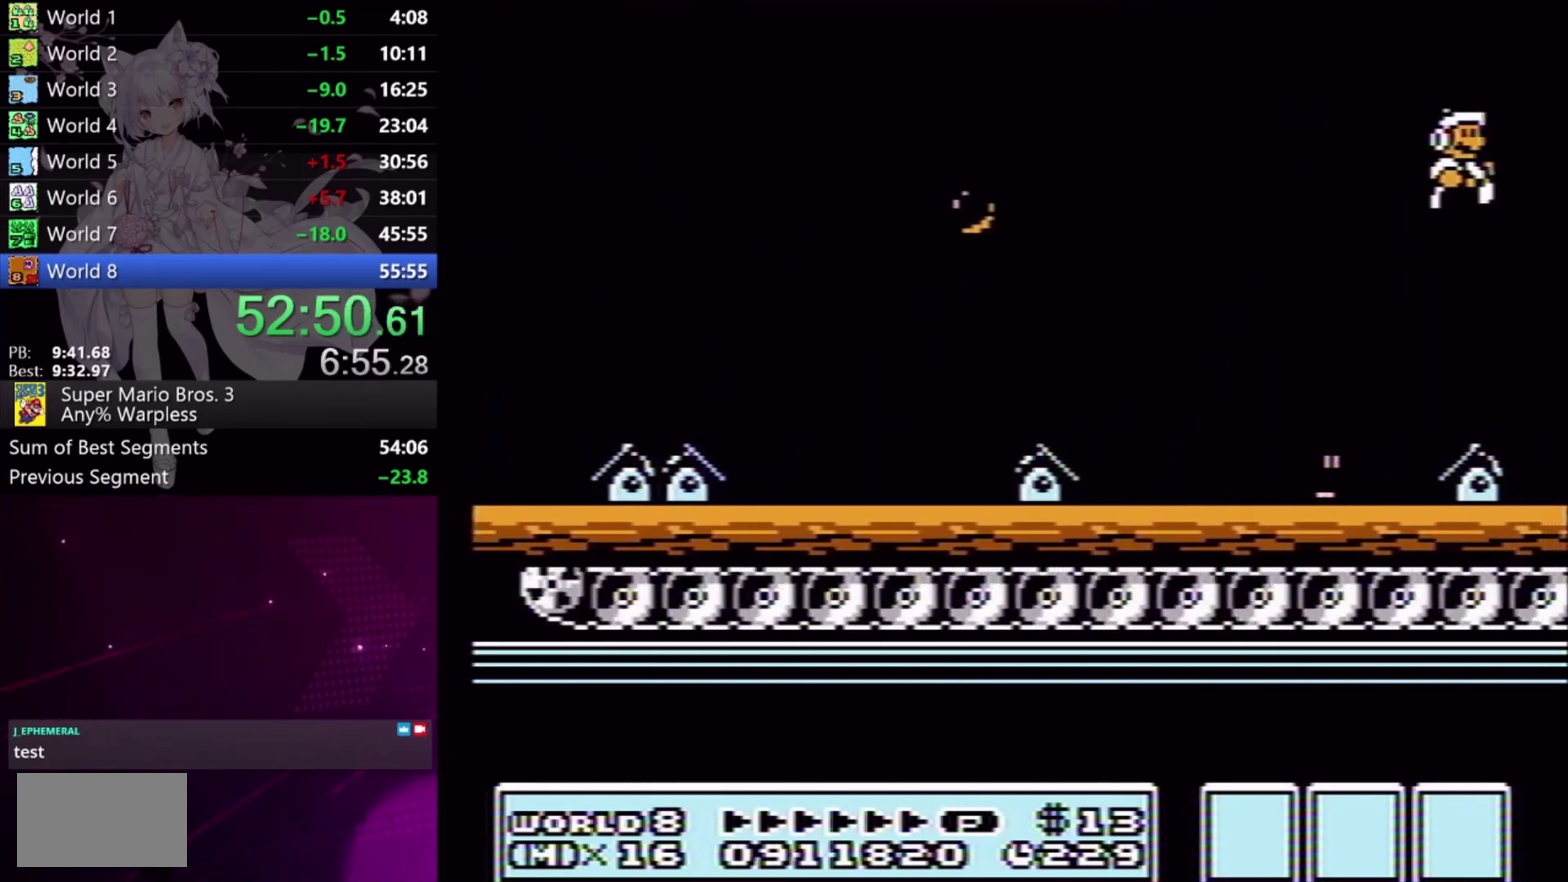
{"buttons": ["X", "DPAD_RIGHT"], "events": [[267, "A", "up"]]}
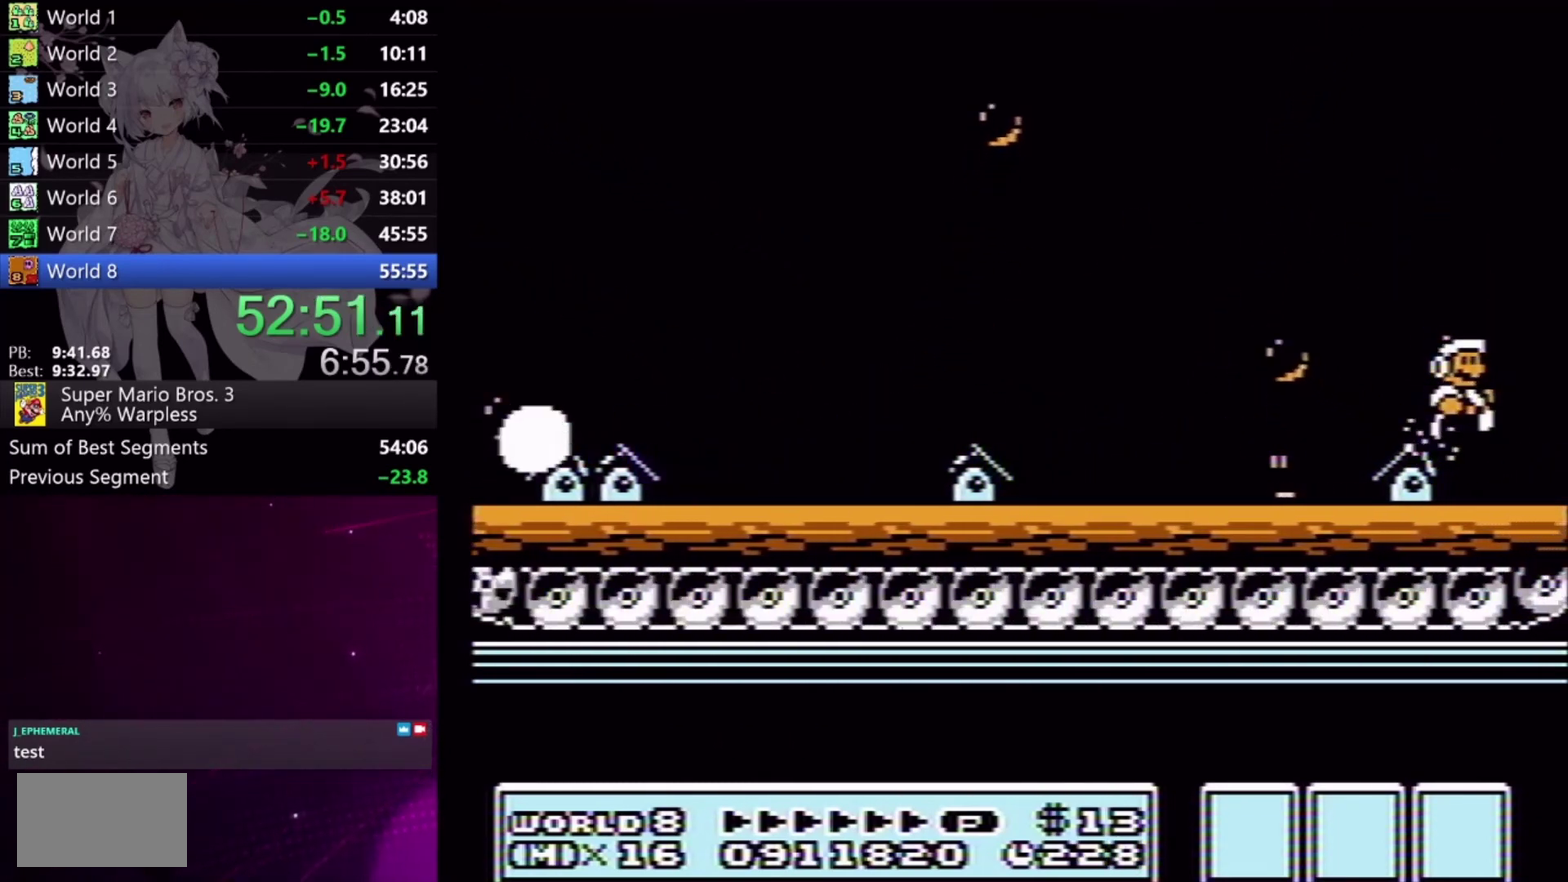
{"buttons": ["X", "DPAD_RIGHT"], "events": []}
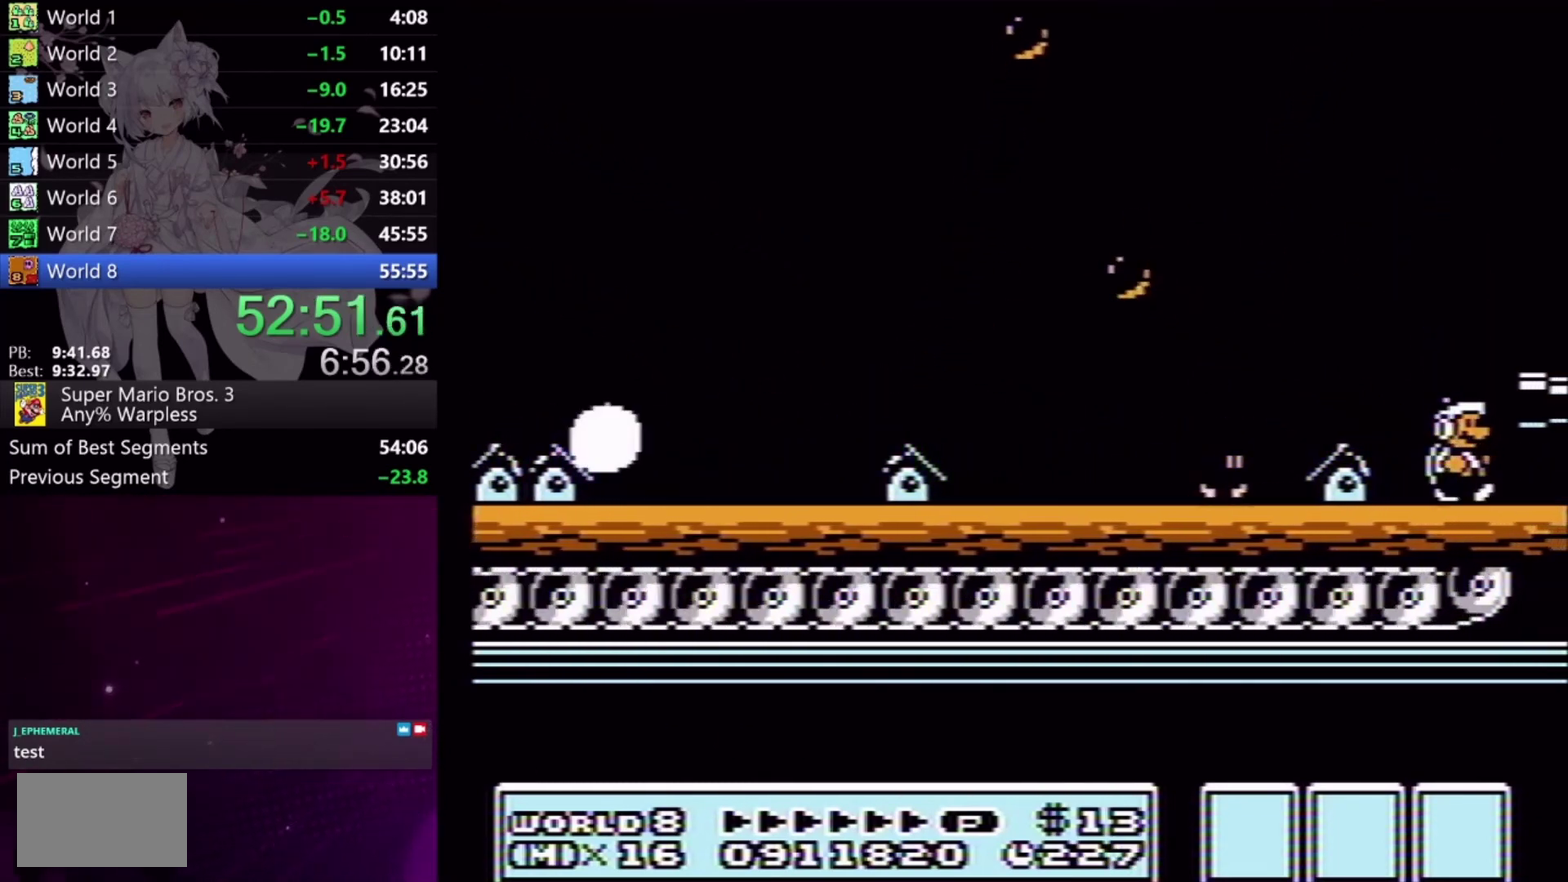
{"buttons": ["X", "DPAD_RIGHT"], "events": [[67, "A", "down"], [267, "A", "up"]]}
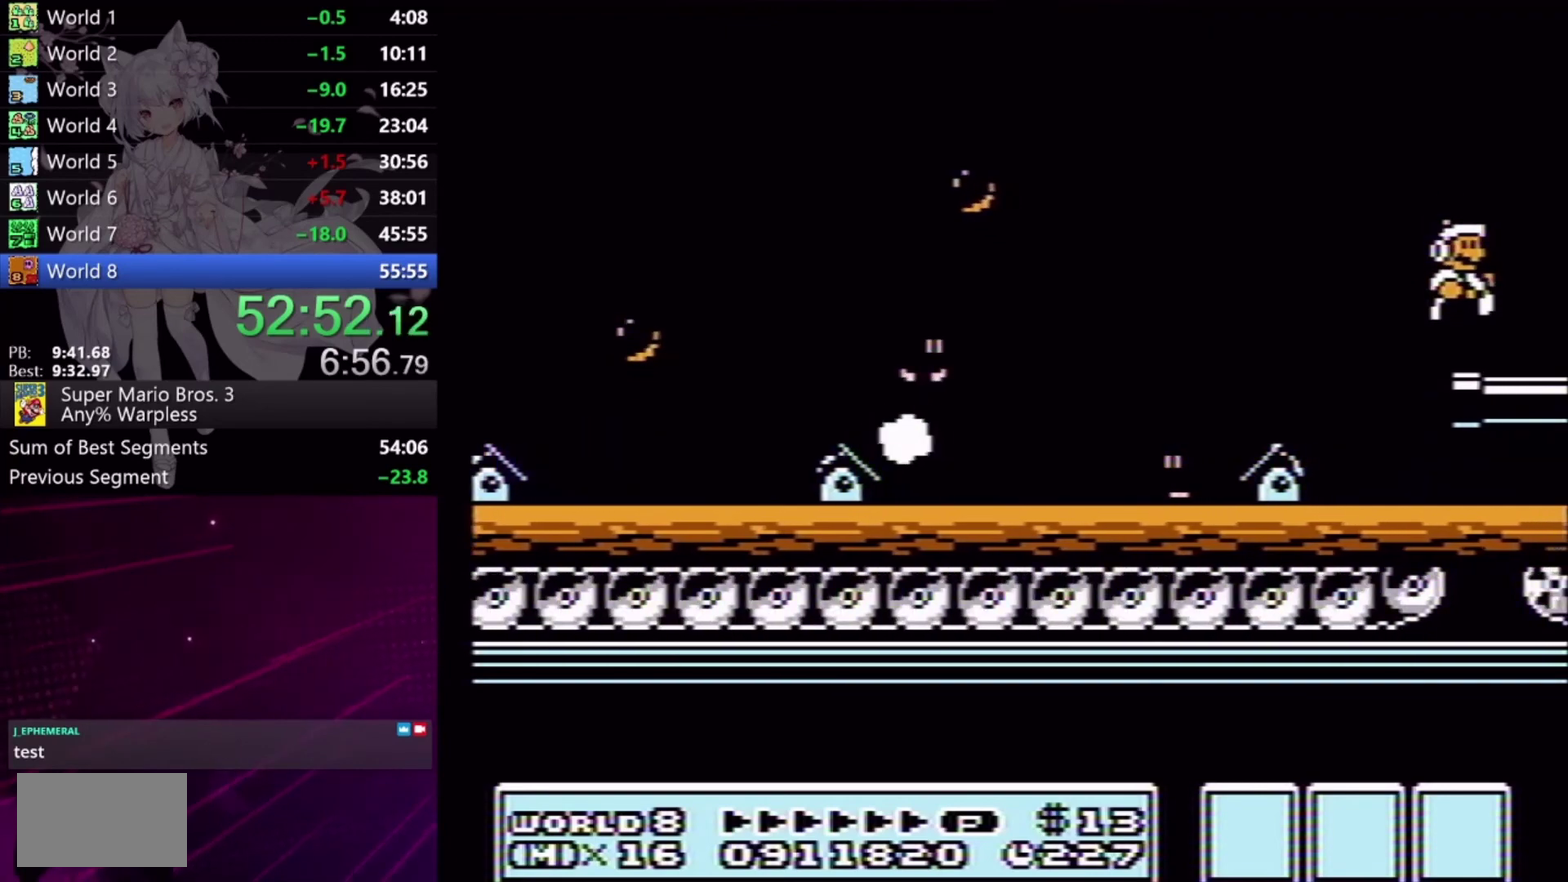
{"buttons": ["X", "DPAD_RIGHT"], "events": []}